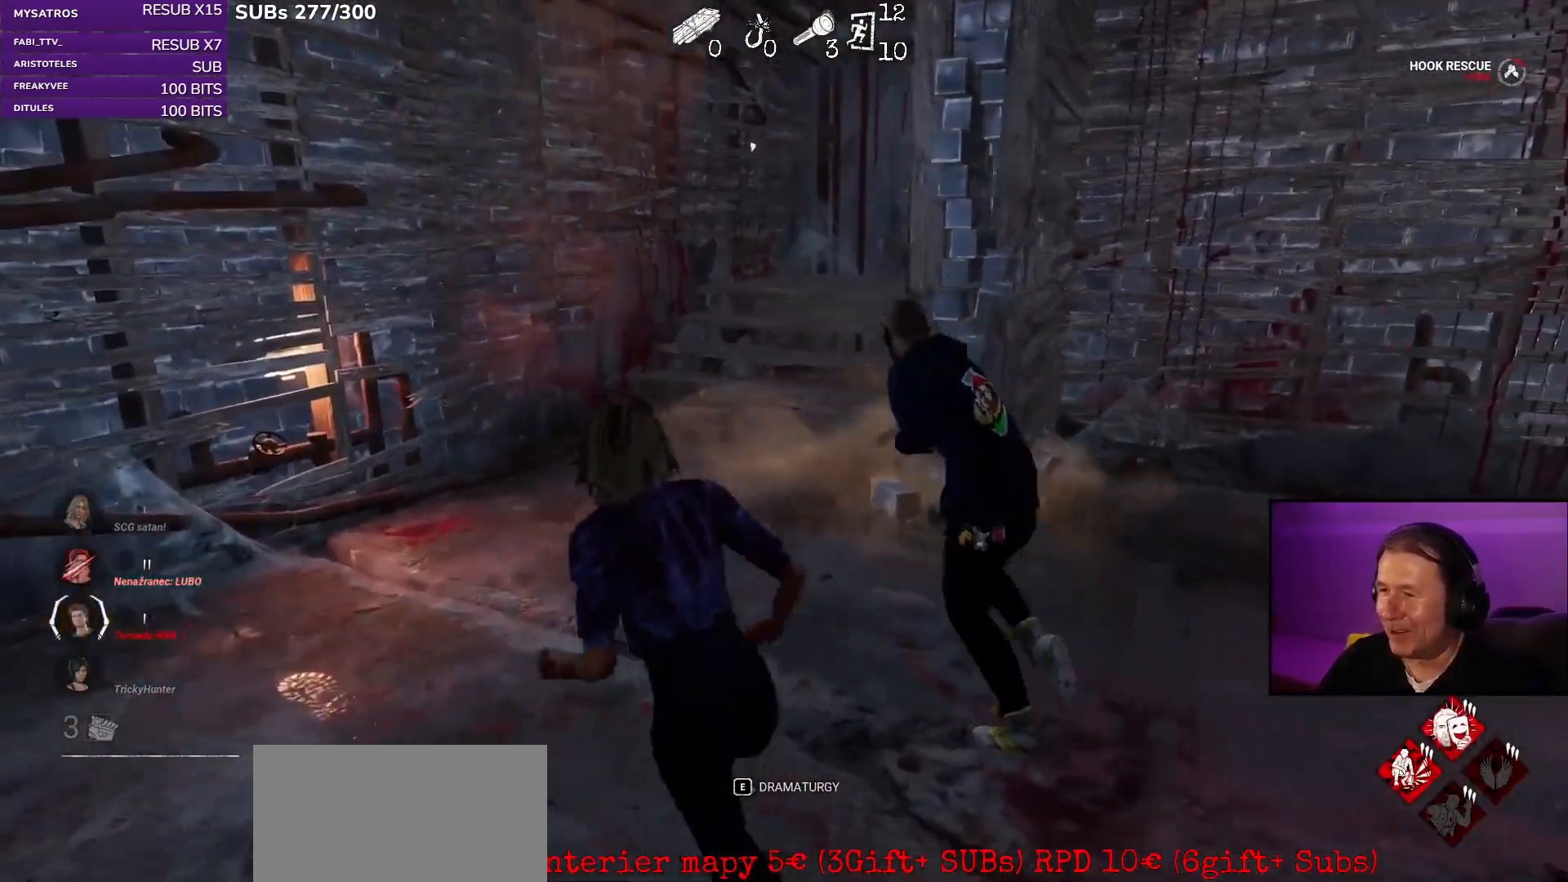
Gameplay with keyboard and mouse; each line is a JSON object with the keys and mouse buttons held at the frame after it. "events" lists presses ("down") and releases ("up") of "a", "ctrl", "d", "e", "q", "s", "shift", "space", "w", "mouse_left", "mouse_wheel", "mouse_right", "mouse_mb4" and "mouse_mb5" between this image and that frame as [ms after this image, input, new state], when the widget could be followed in between. "mouse_left", "mouse_wheel", "mouse_right", "mouse_mb4", "mouse_mb5" = the "left", "wheel", "right", "mb4", "mb5" buttons of the "mouse" list. No other keys are recorded. "wheel" means that the mouse wheel is clicked or scrolled. Mouse movement is not recorded.
{"keys": ["shift", "w"], "mouse": [], "events": [[150, "a", "up"]]}
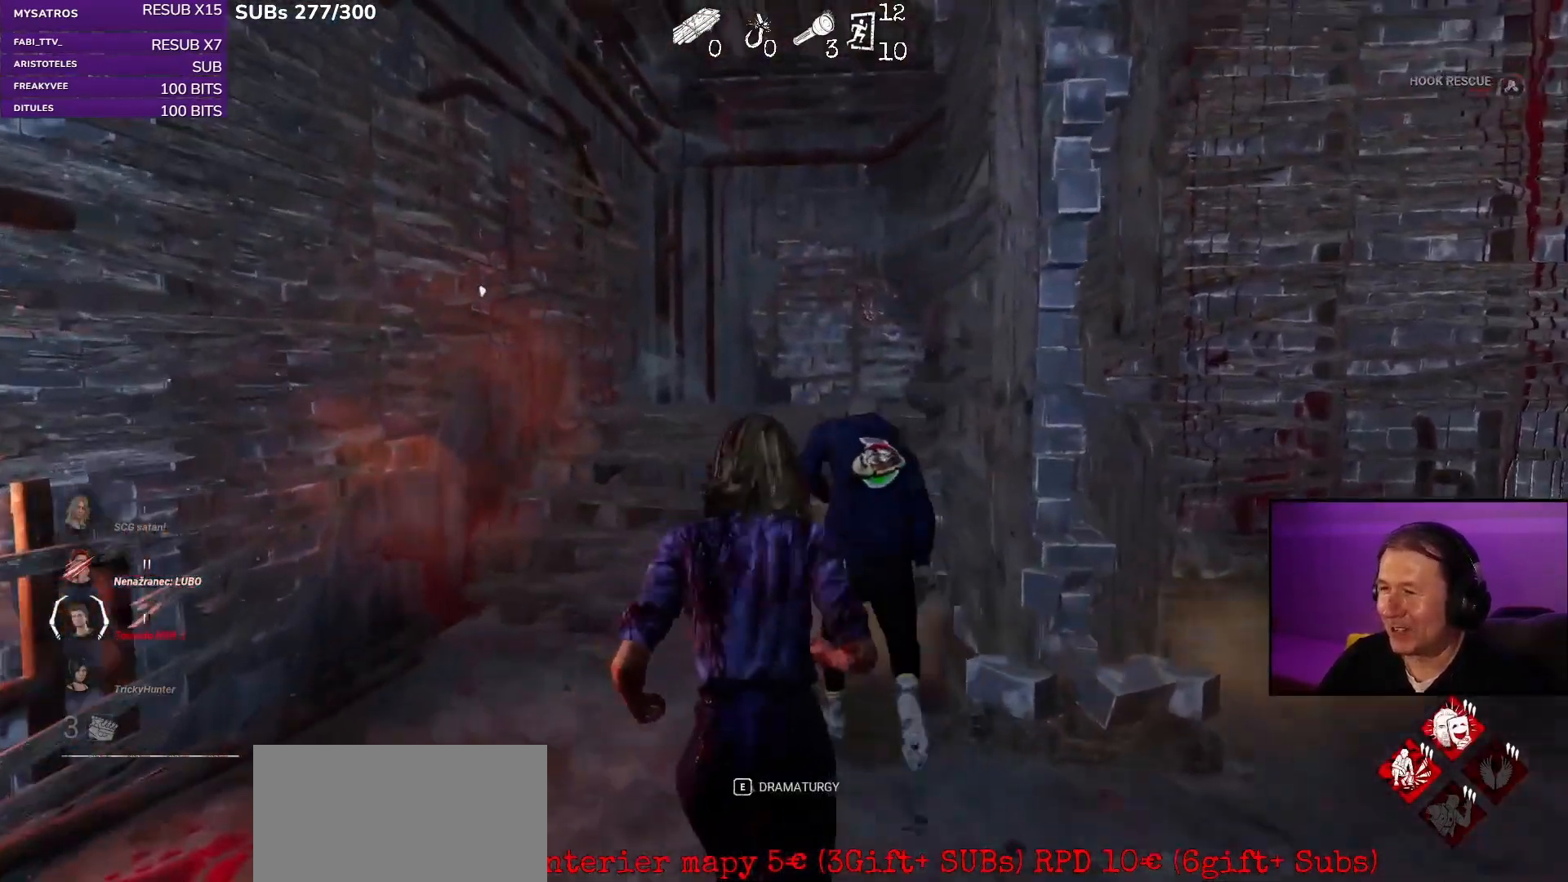
{"keys": ["a", "shift", "w"], "mouse": [], "events": [[383, "a", "down"]]}
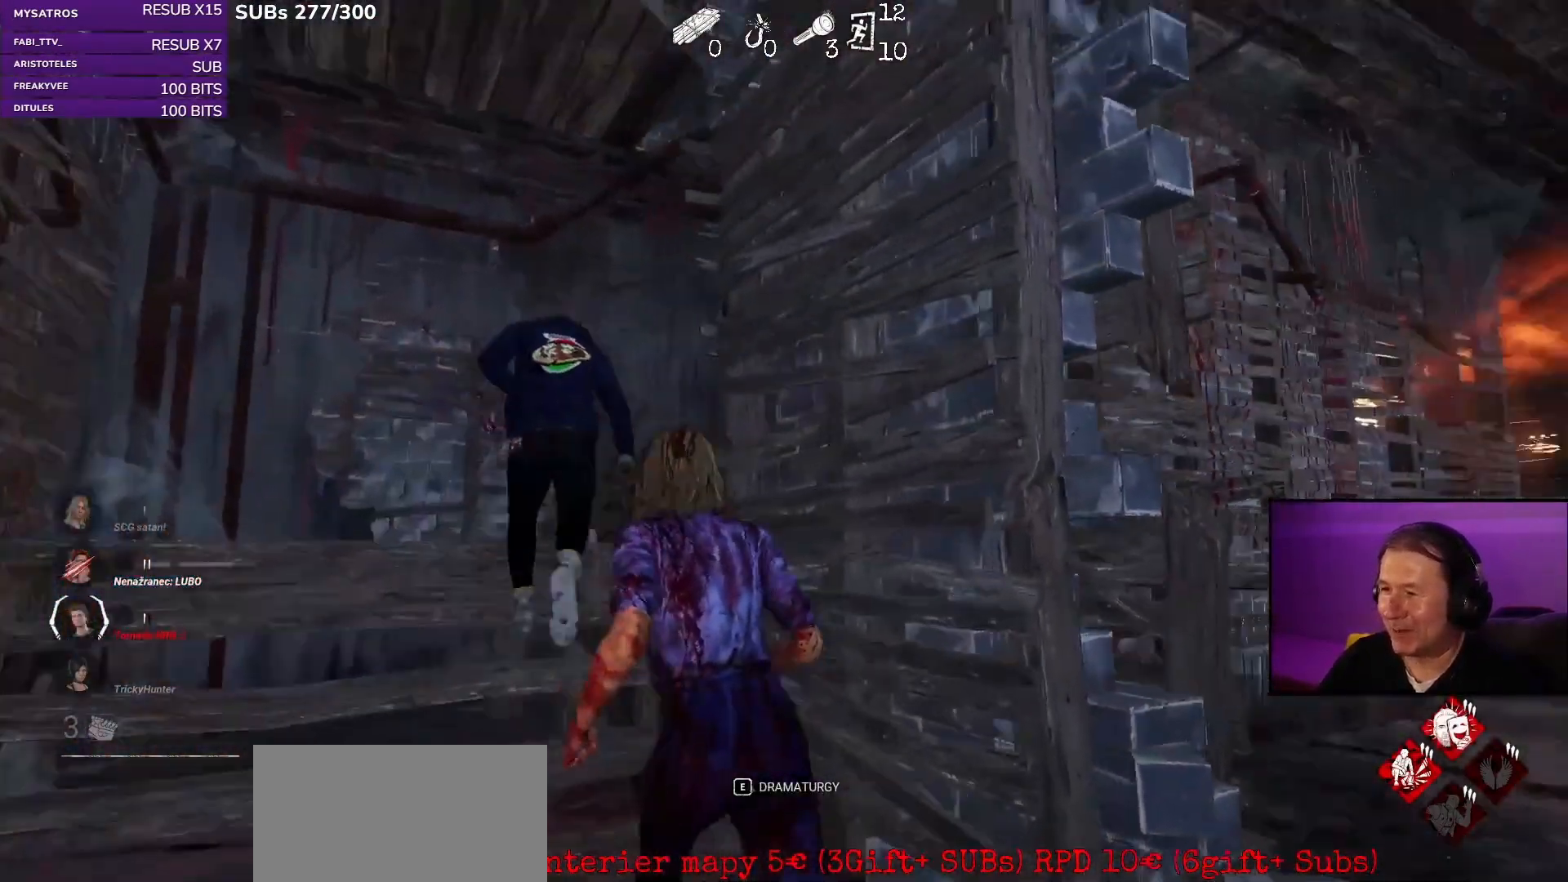
{"keys": ["a", "shift", "w"], "mouse": [], "events": [[83, "a", "up"], [217, "a", "down"]]}
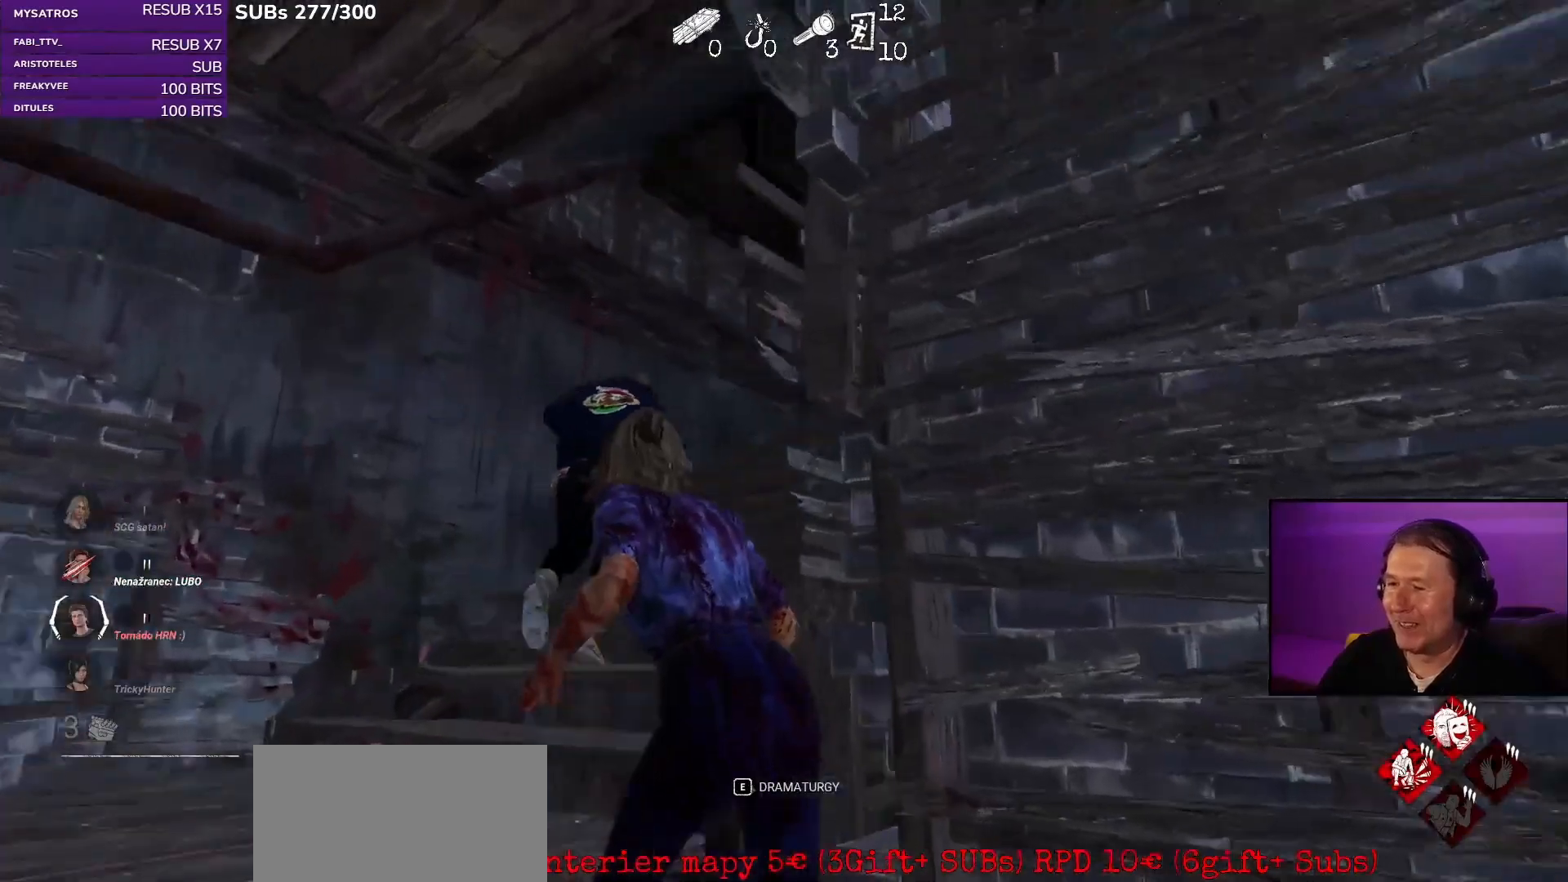
{"keys": ["shift", "w"], "mouse": [], "events": [[17, "a", "up"]]}
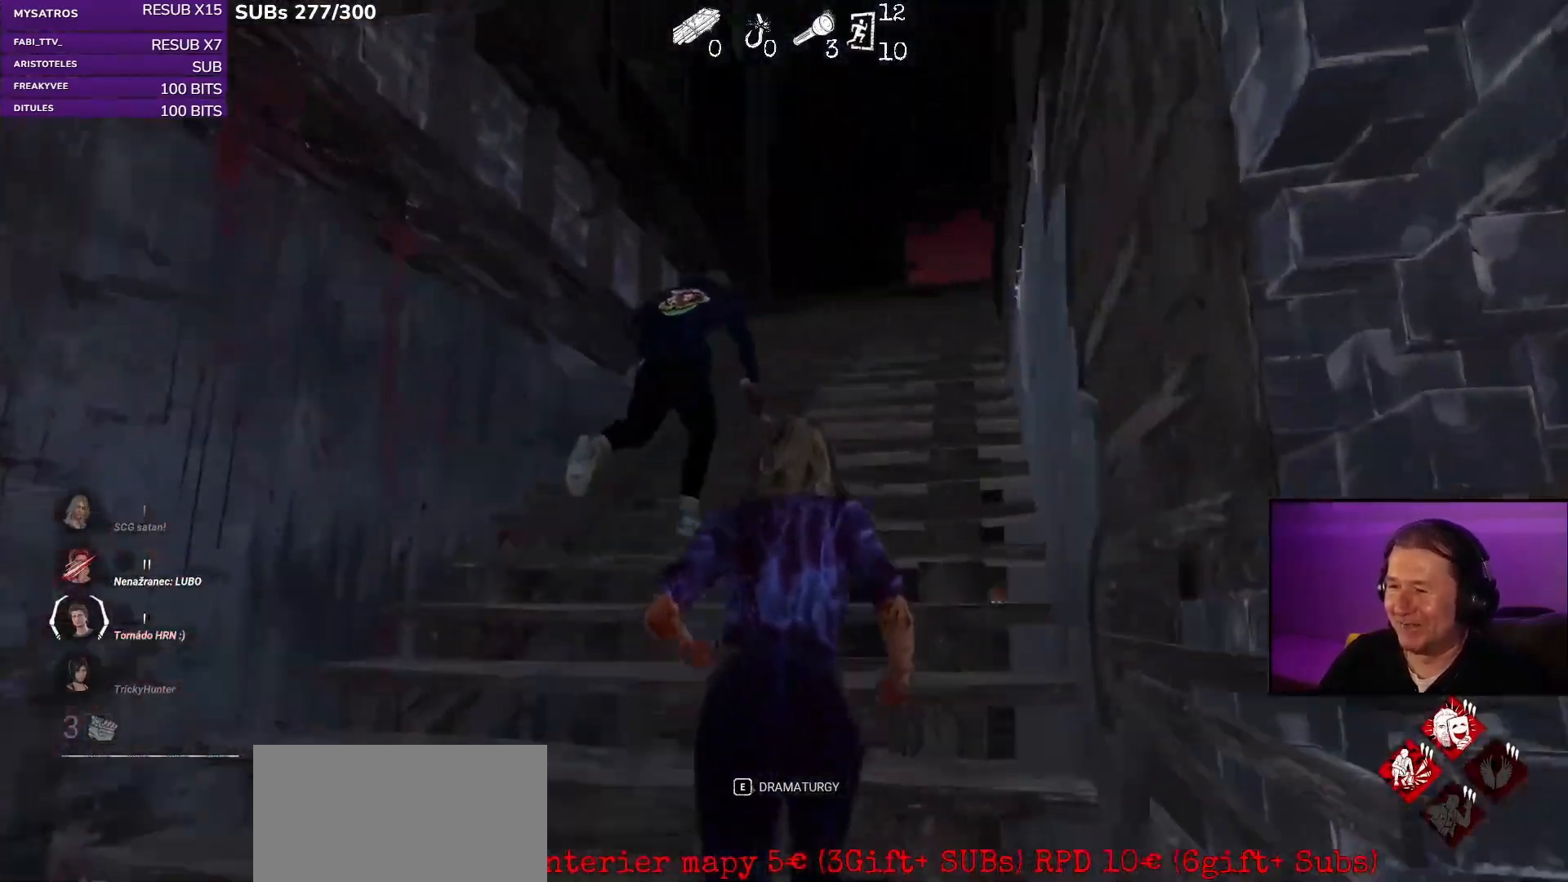
{"keys": ["shift", "w"], "mouse": [], "events": []}
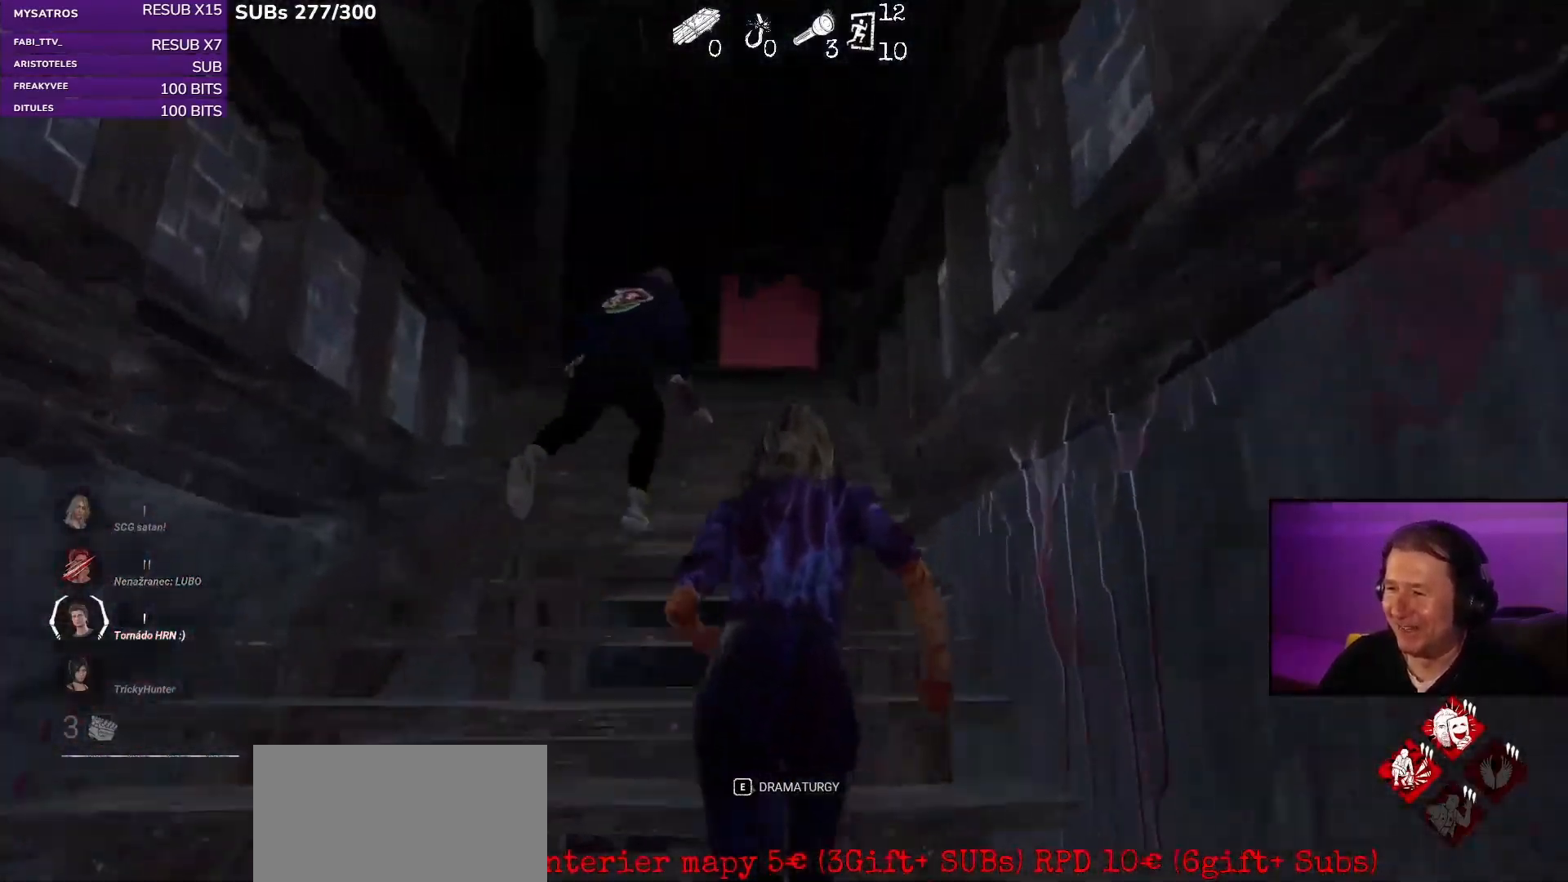
{"keys": ["a", "shift"], "mouse": [], "events": [[33, "a", "down"], [367, "w", "up"]]}
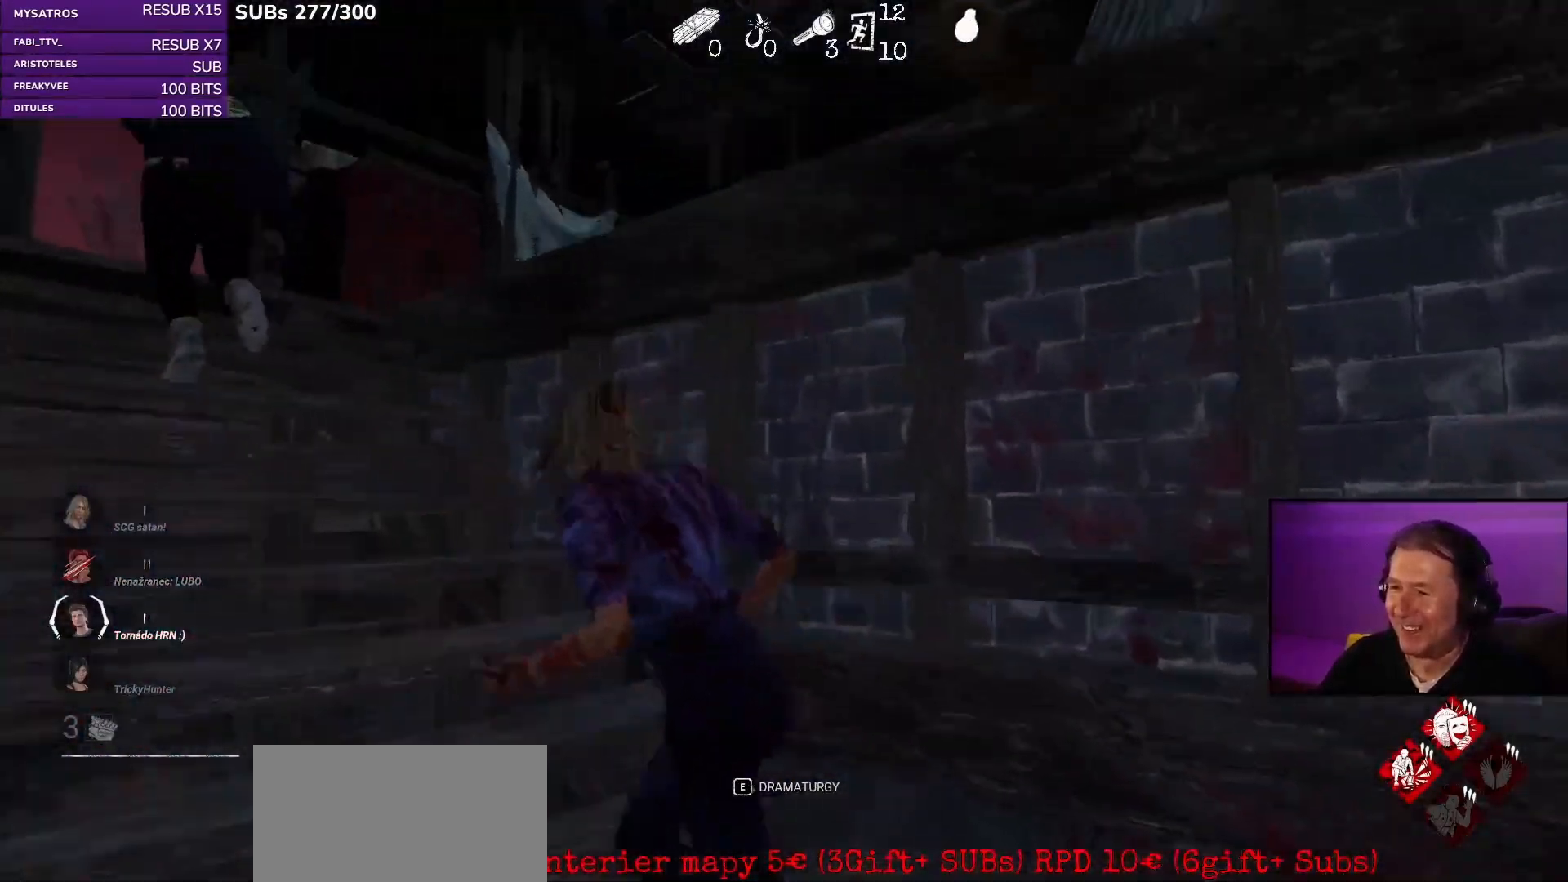
{"keys": ["a", "shift", "w"], "mouse": [], "events": [[233, "w", "down"]]}
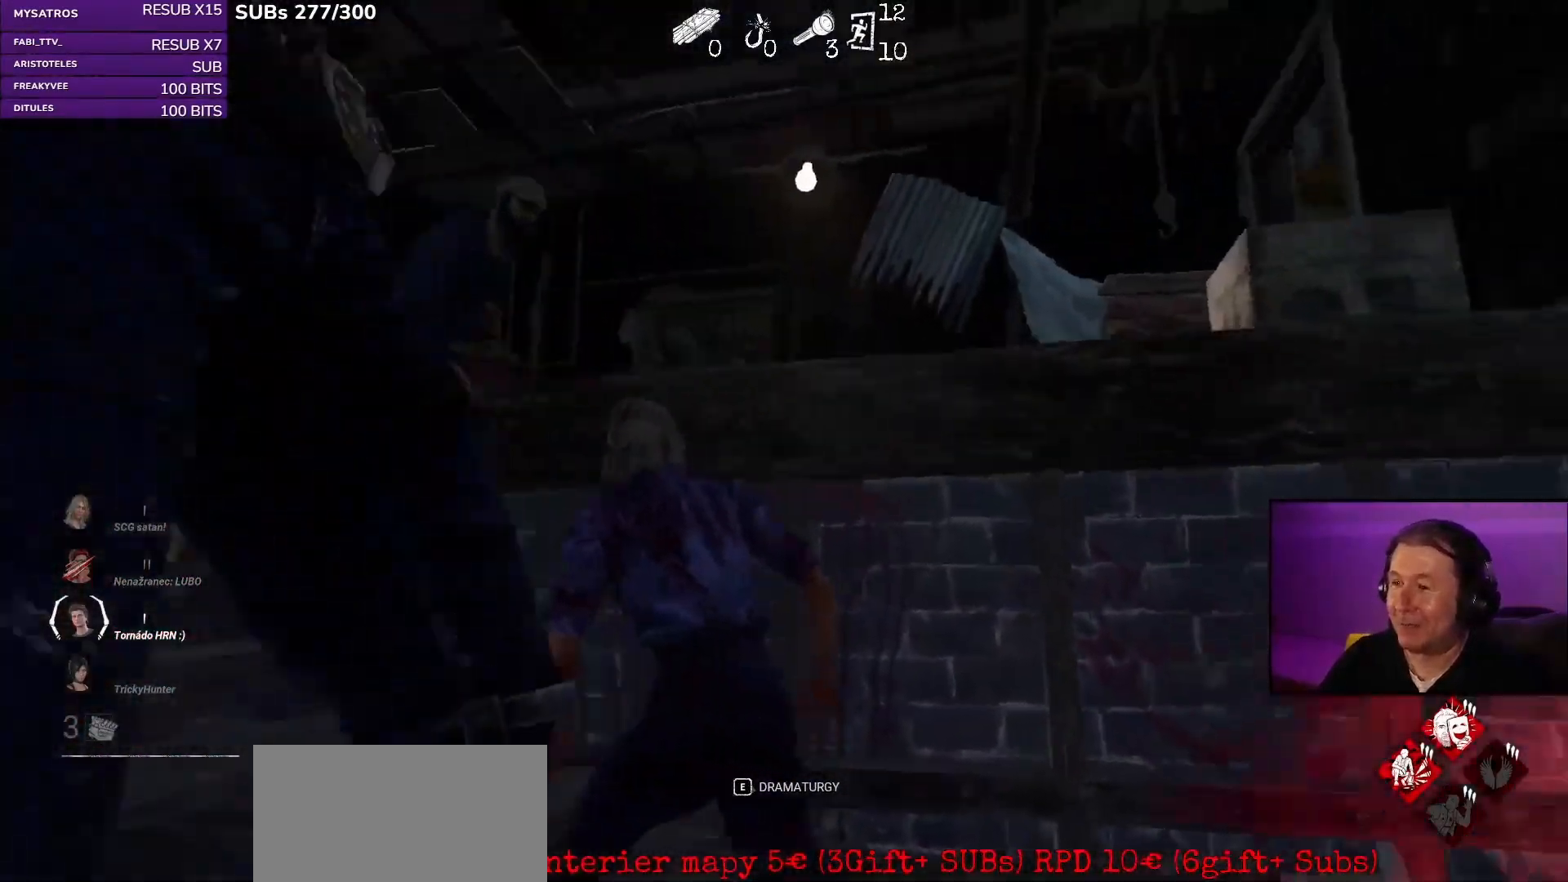
{"keys": ["a", "shift", "w"], "mouse": [], "events": []}
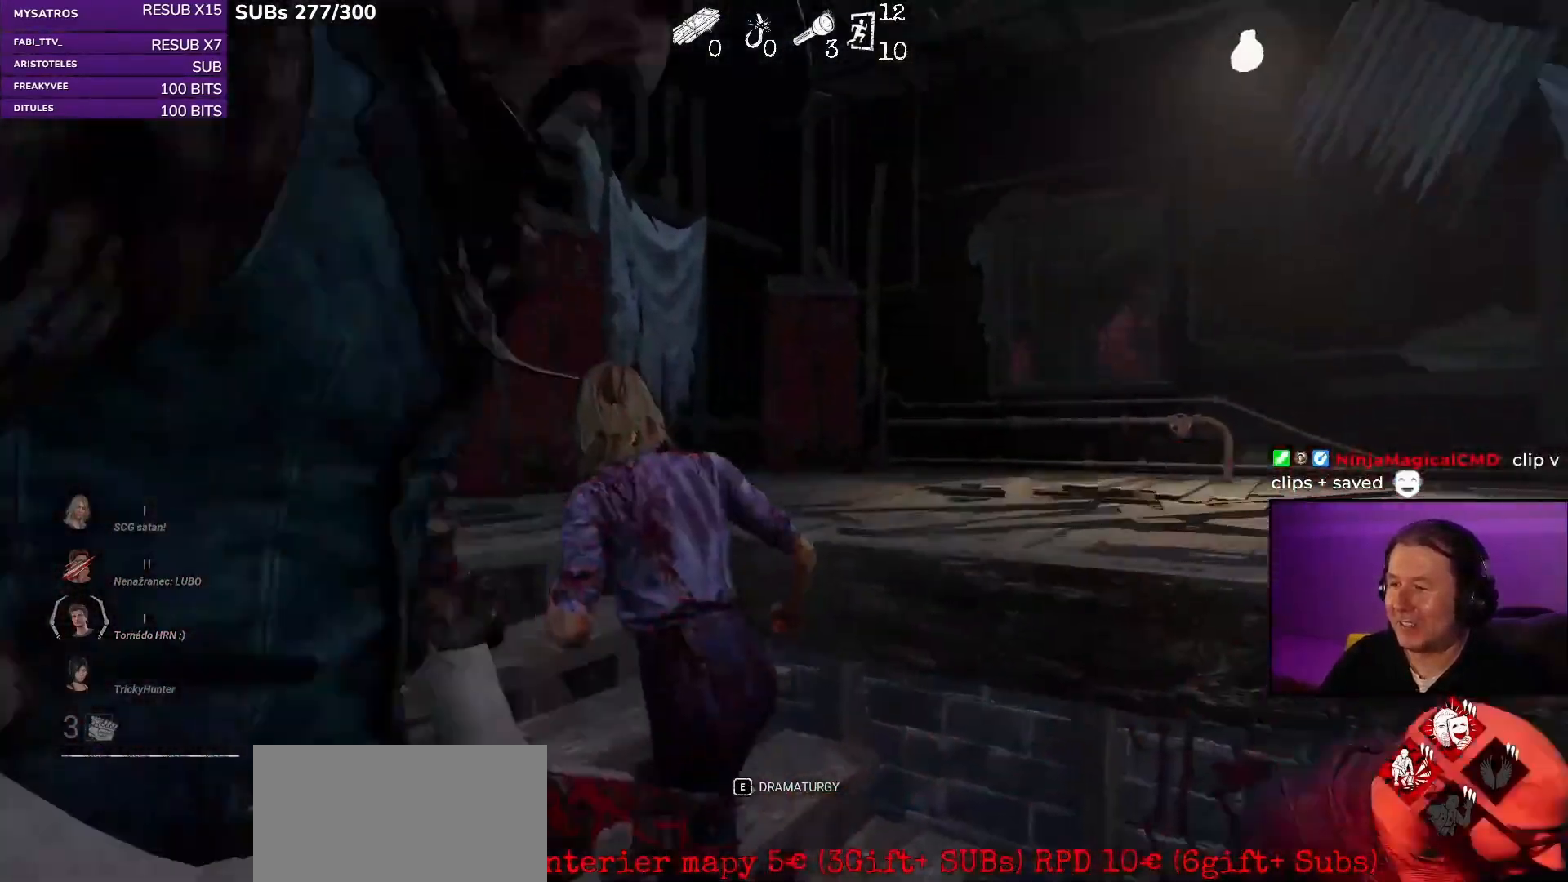
{"keys": ["shift", "w"], "mouse": [], "events": [[67, "a", "up"]]}
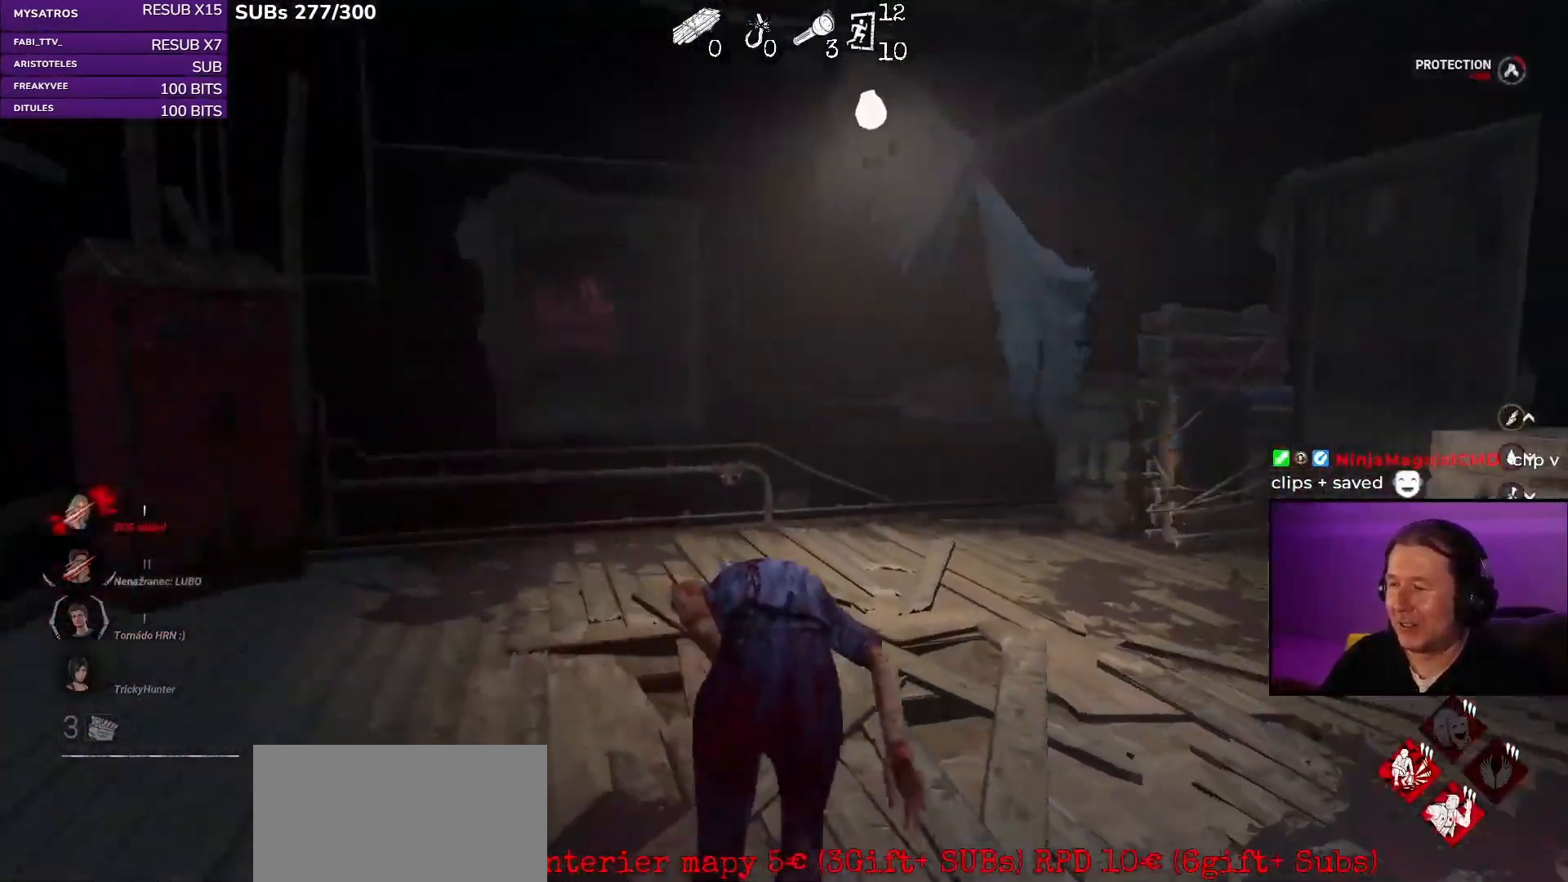
{"keys": ["a", "shift", "space", "w"], "mouse": [], "events": [[433, "a", "down"], [467, "space", "down"]]}
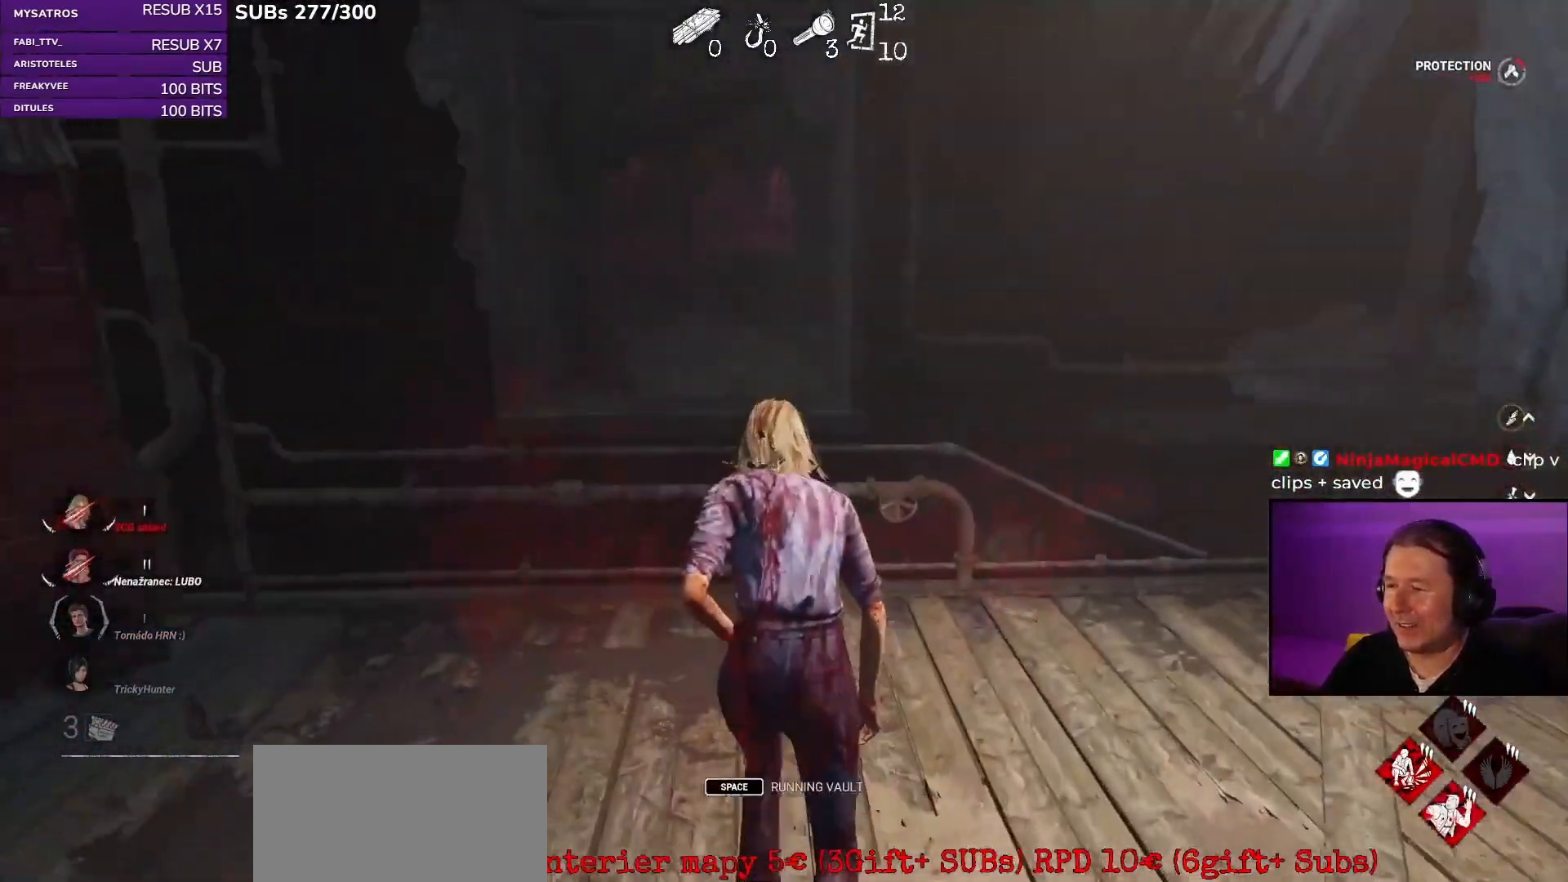
{"keys": ["a", "s", "shift"], "mouse": [], "events": [[150, "space", "up"], [183, "w", "up"], [500, "s", "down"]]}
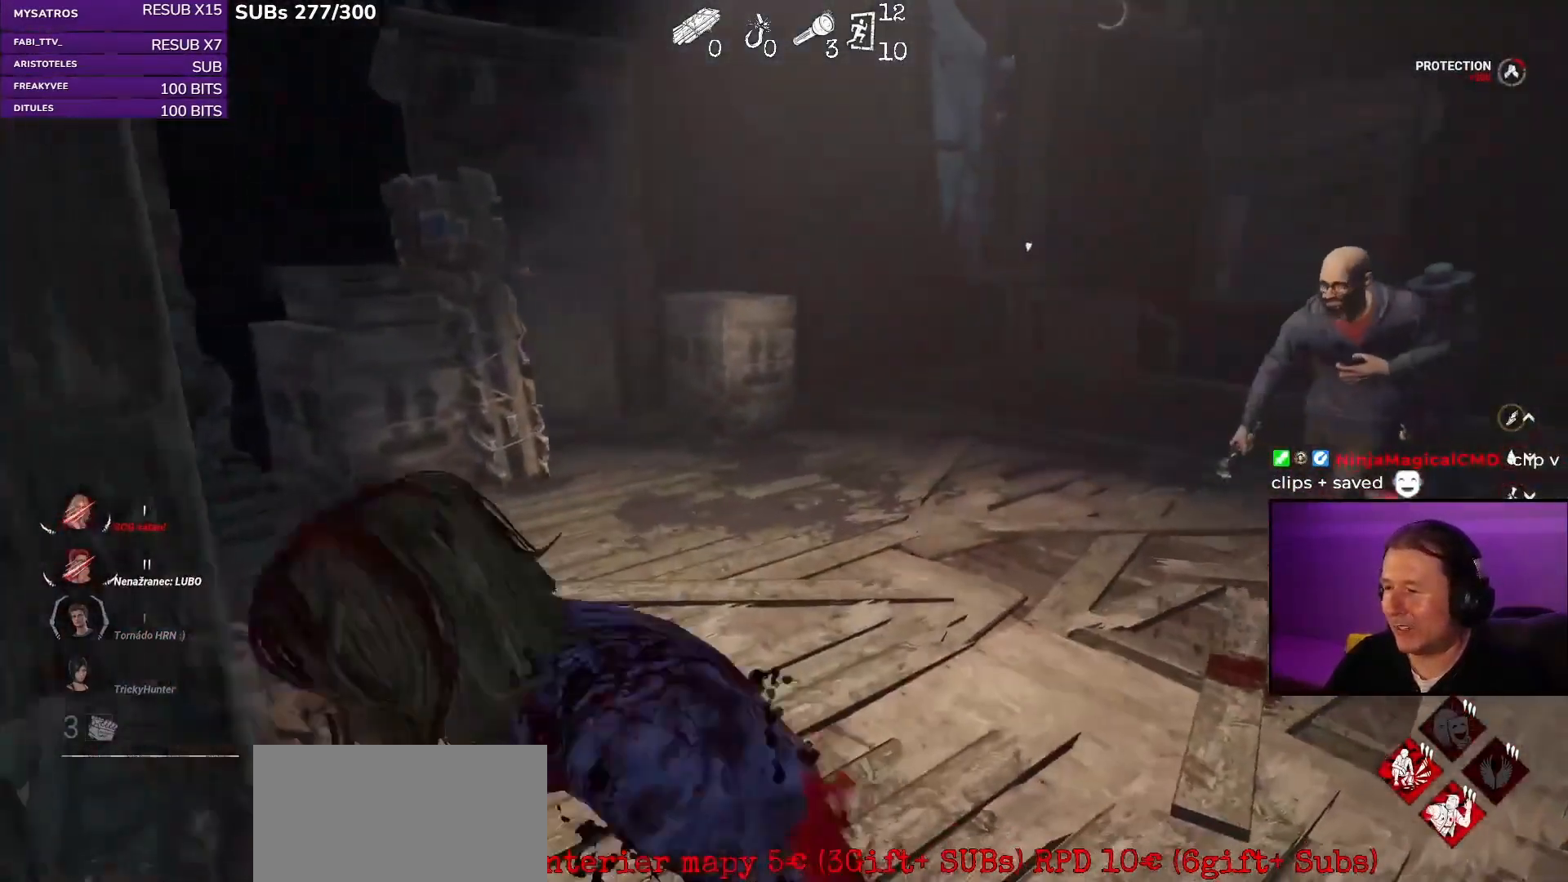
{"keys": ["s", "shift"], "mouse": [], "events": [[233, "a", "up"]]}
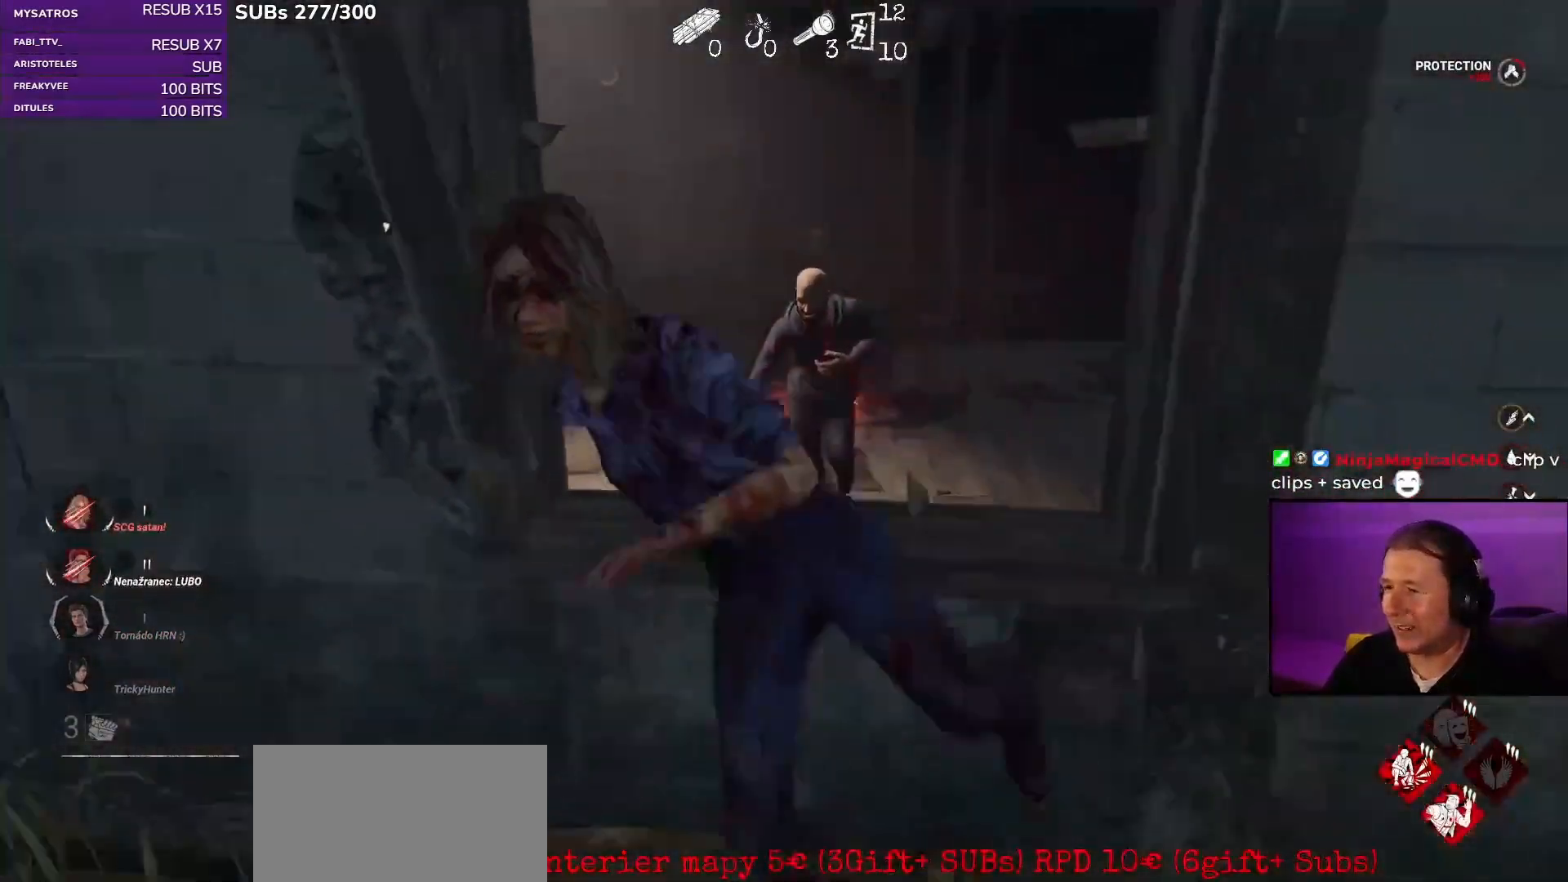
{"keys": ["d", "shift"], "mouse": [], "events": [[167, "d", "down"], [433, "s", "up"]]}
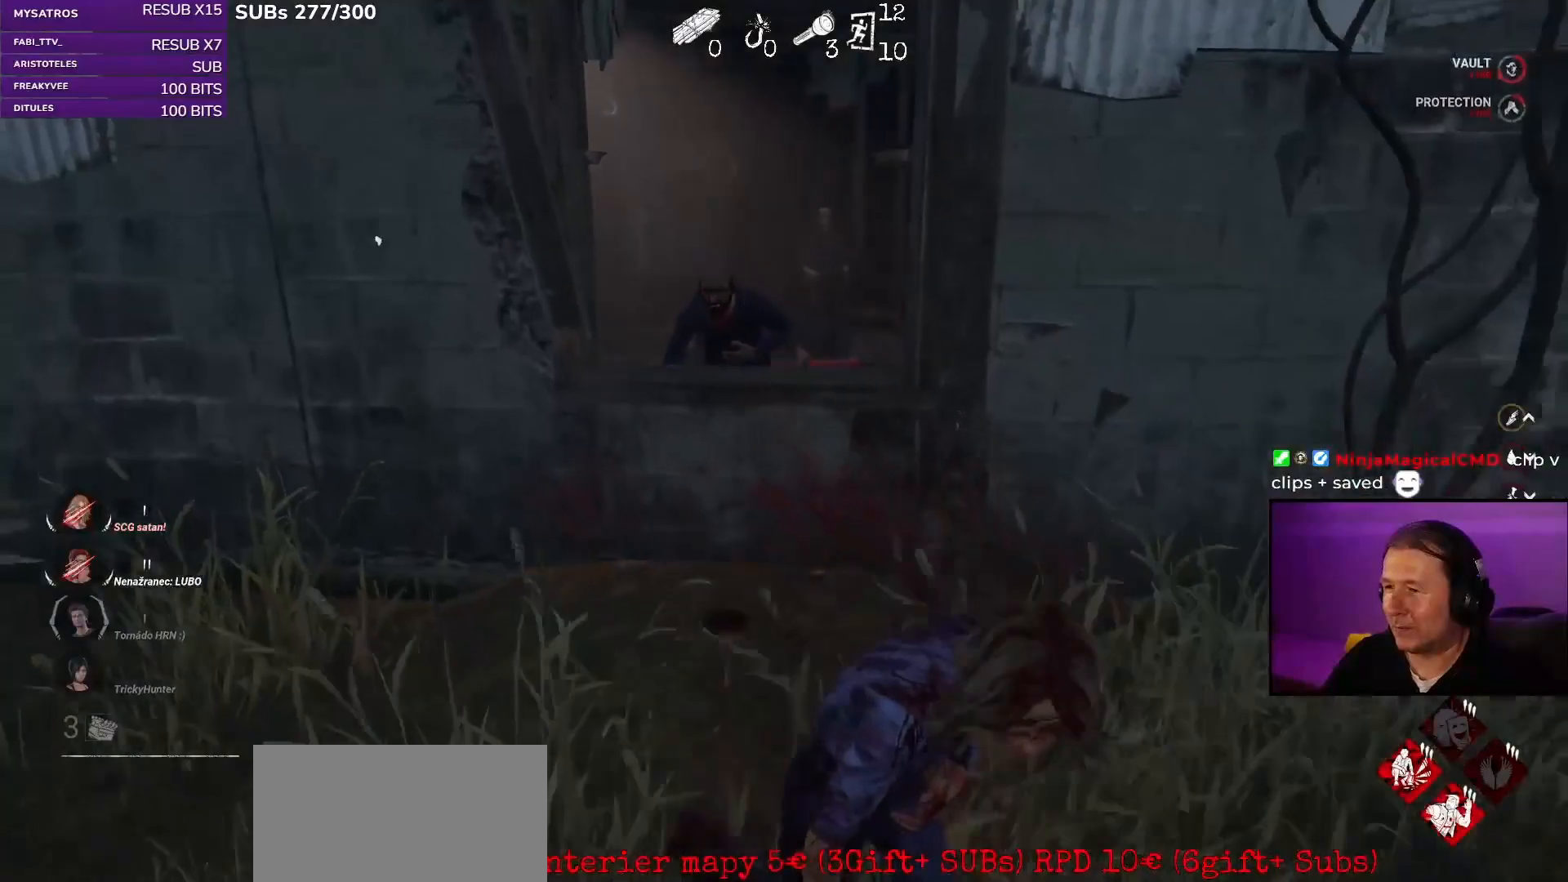
{"keys": ["d", "shift"], "mouse": [], "events": []}
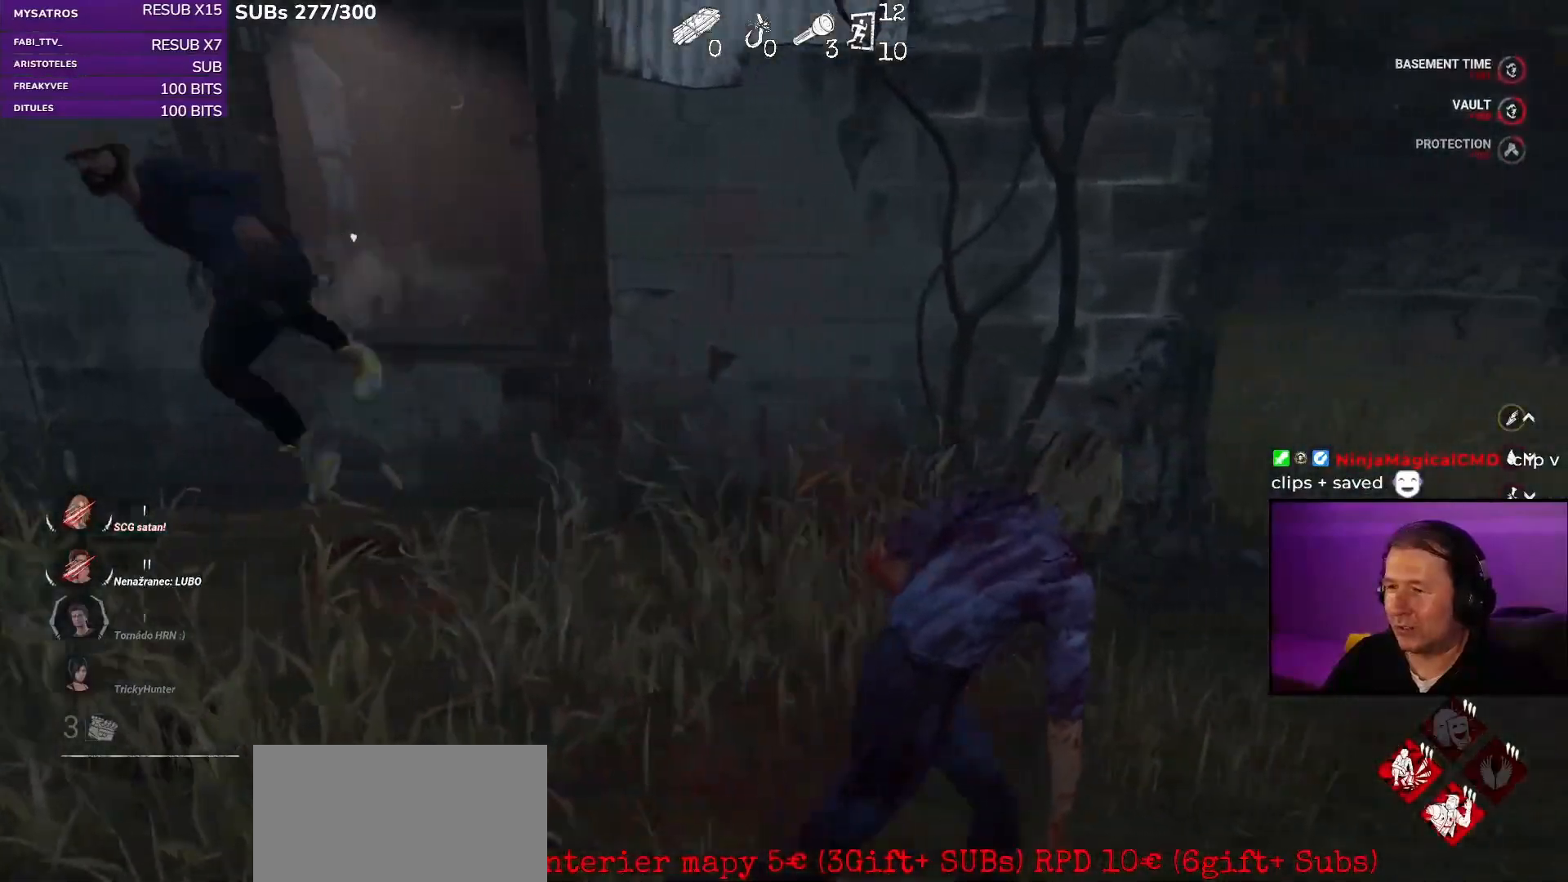
{"keys": ["d", "shift"], "mouse": [], "events": []}
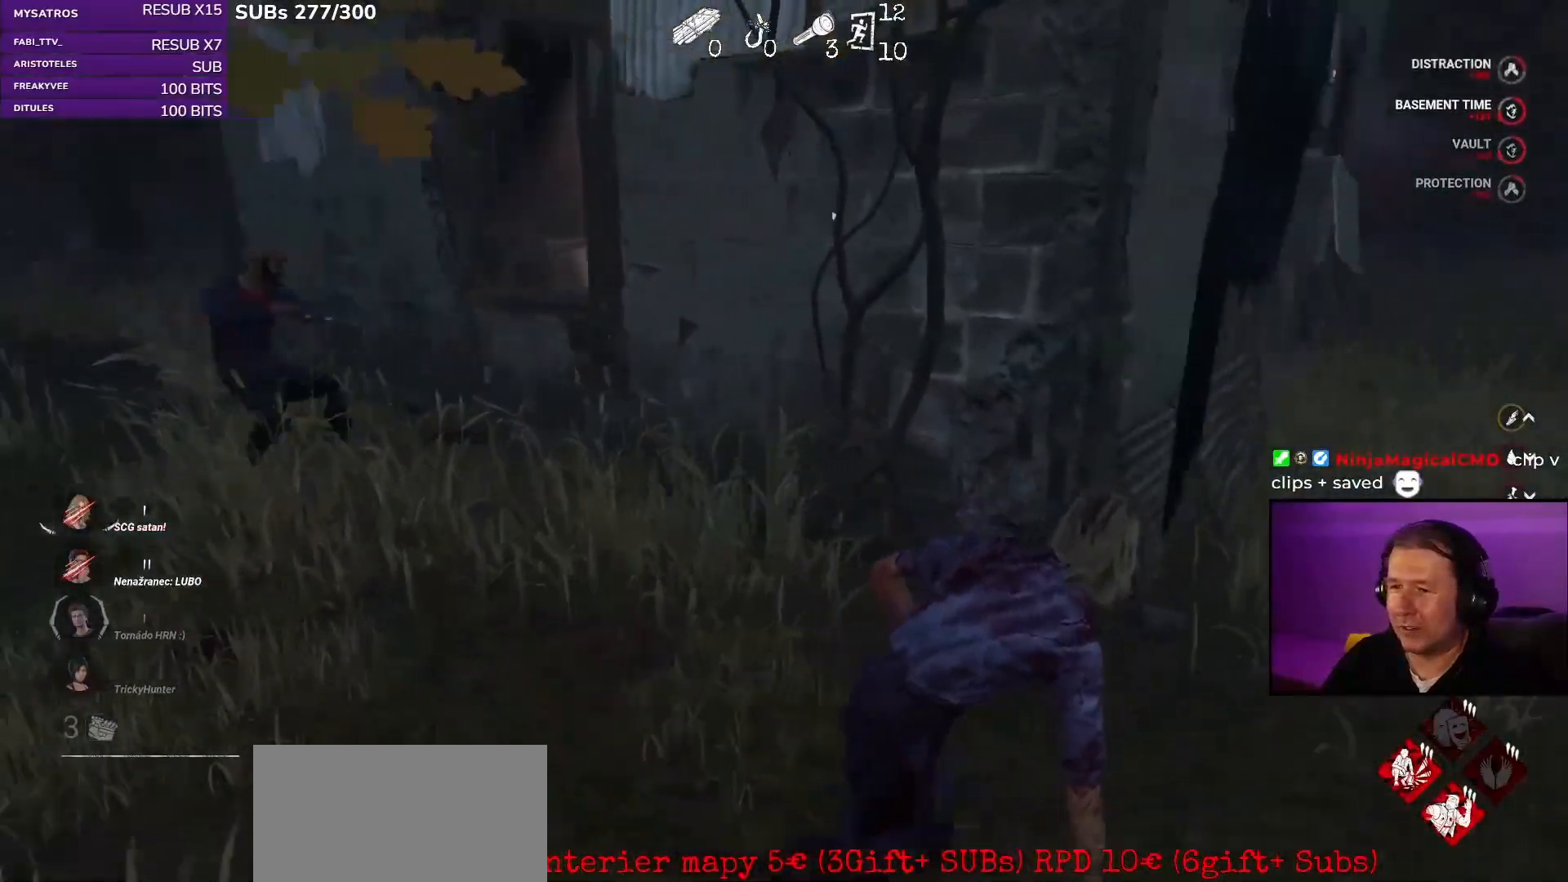
{"keys": ["a", "shift", "w"], "mouse": [], "events": [[17, "d", "up"], [17, "w", "down"], [233, "a", "down"]]}
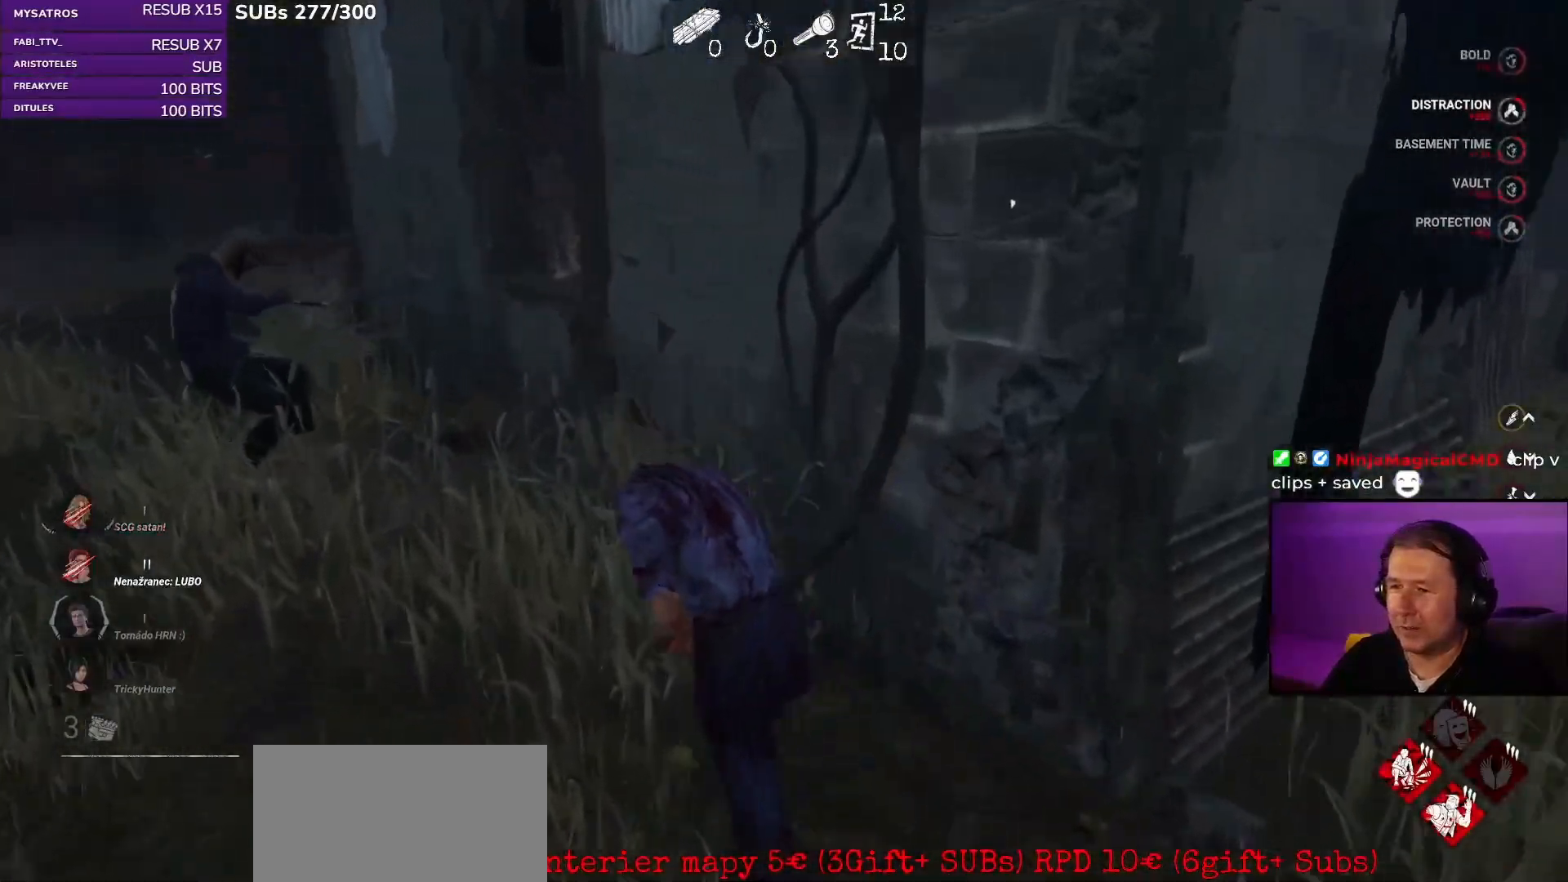
{"keys": ["a", "shift", "w"], "mouse": [], "events": [[33, "a", "up"], [183, "a", "down"], [383, "a", "up"], [467, "a", "down"]]}
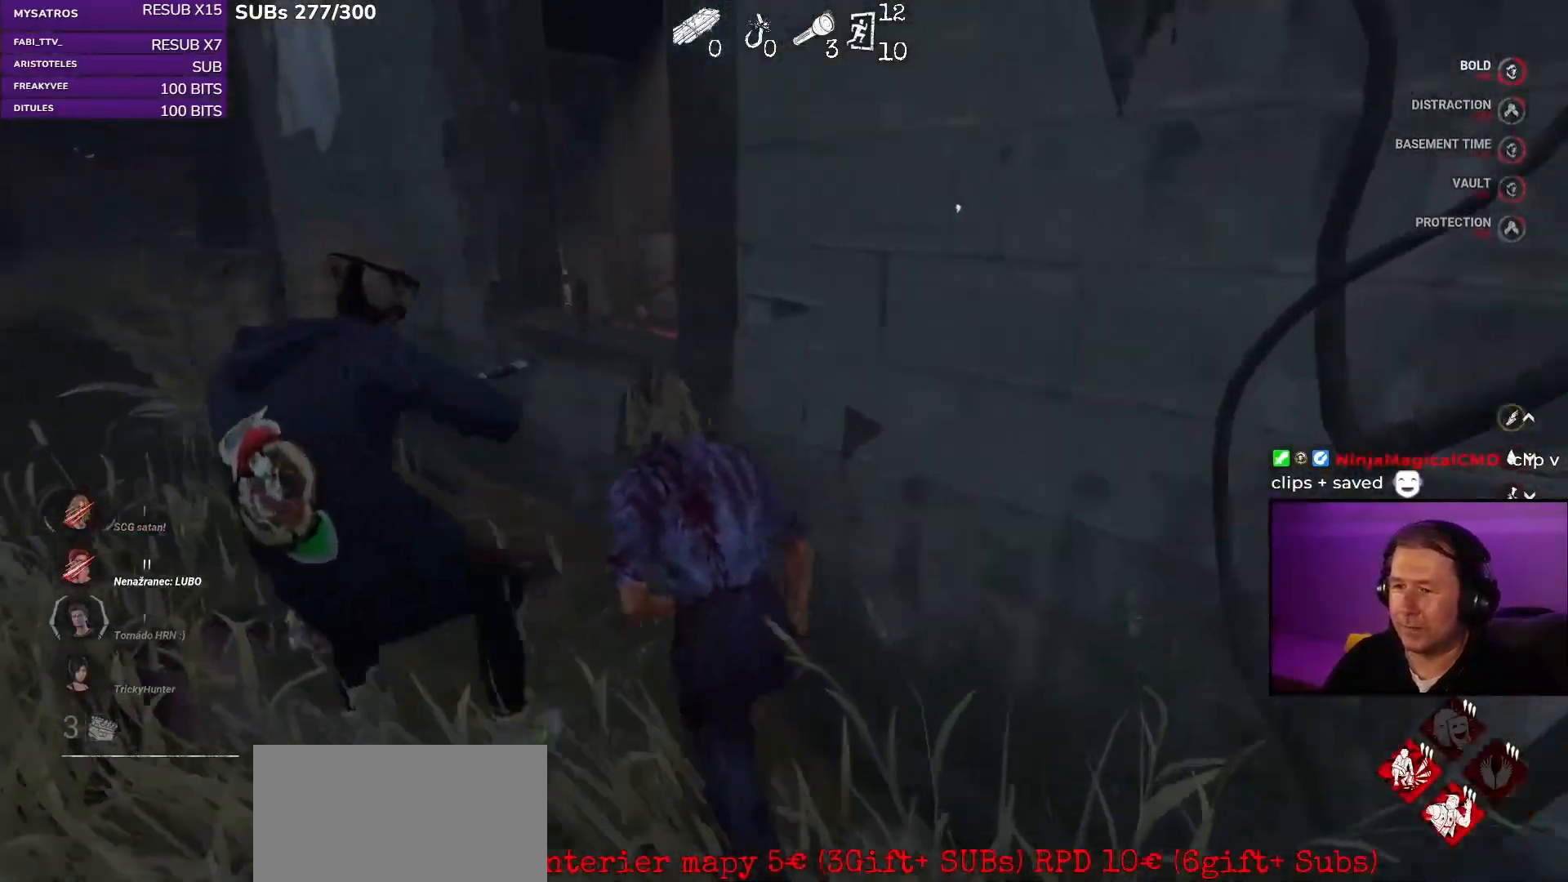
{"keys": ["a", "shift"], "mouse": [], "events": [[100, "a", "up"], [167, "a", "down"], [467, "w", "up"]]}
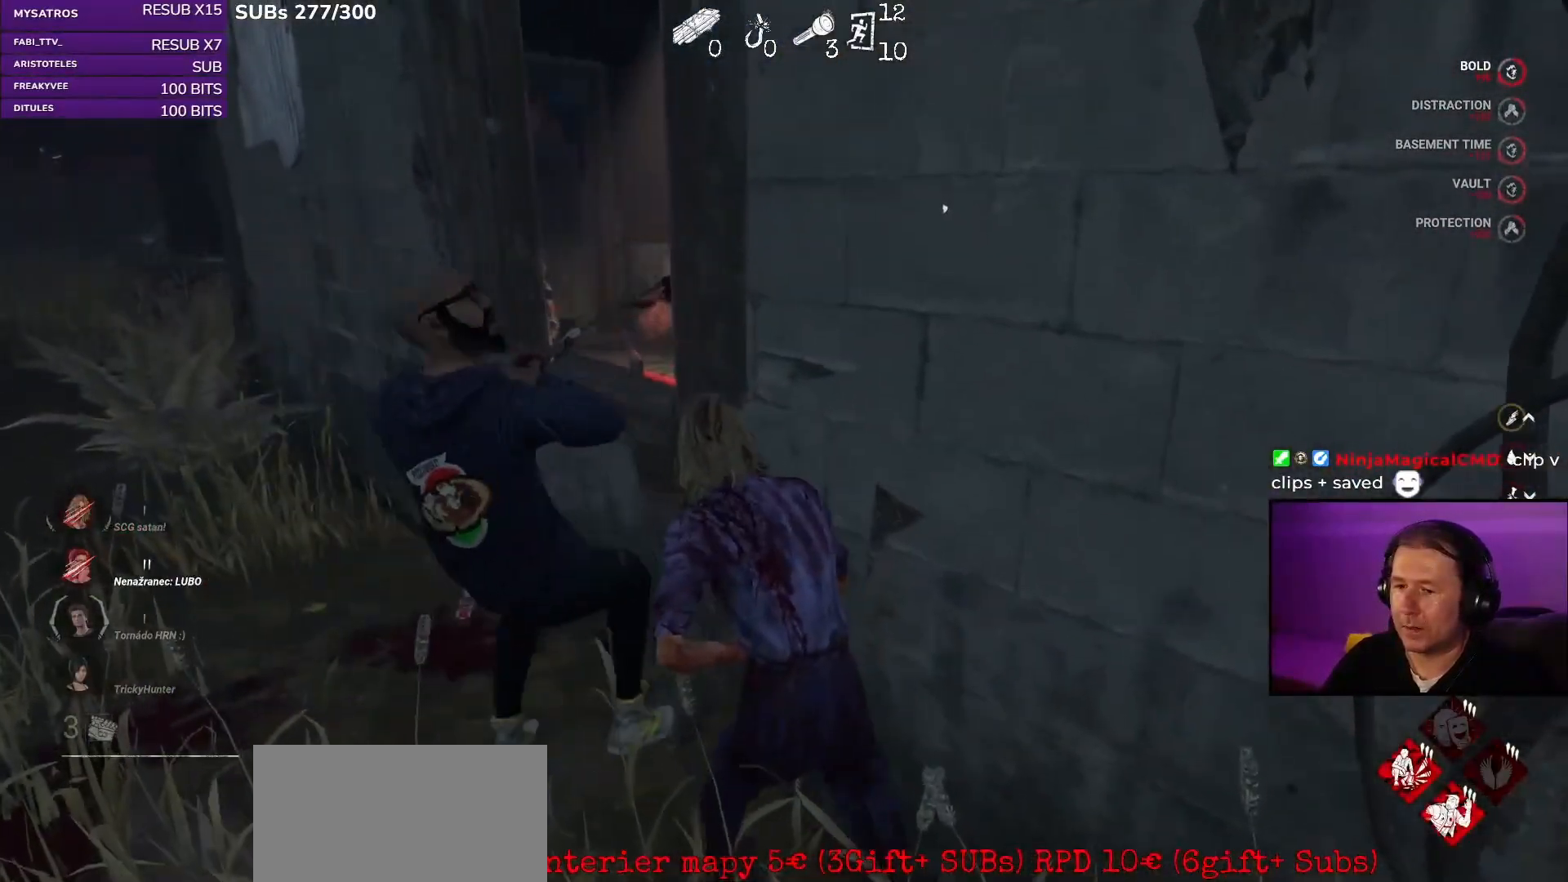
{"keys": ["shift", "w"], "mouse": [], "events": [[417, "w", "down"], [500, "a", "up"]]}
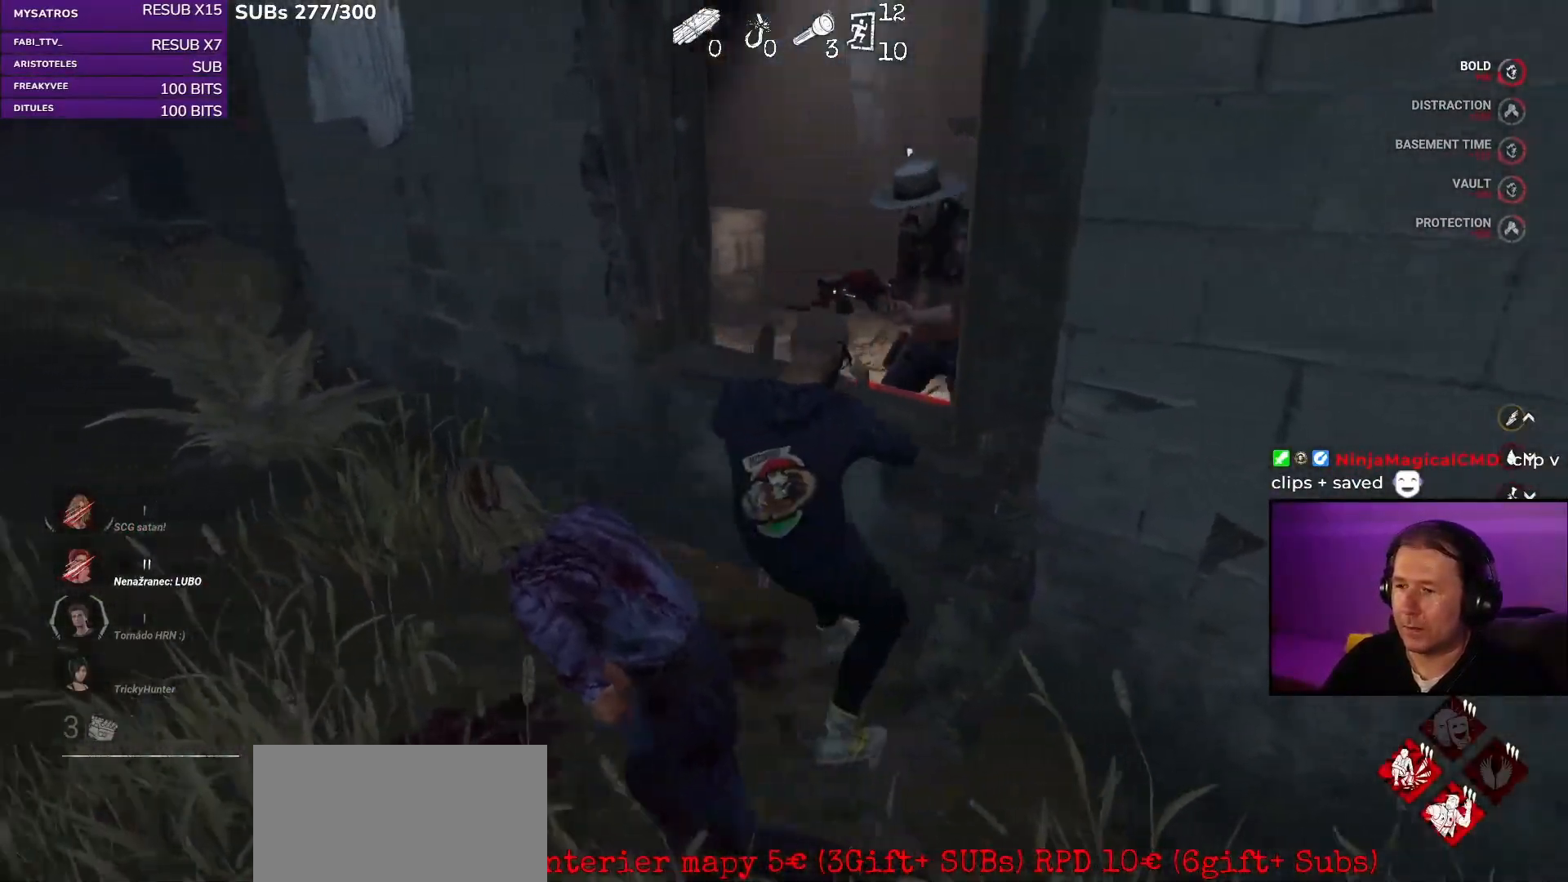
{"keys": ["d", "shift", "w"], "mouse": [], "events": [[33, "a", "down"], [167, "a", "up"], [383, "d", "down"]]}
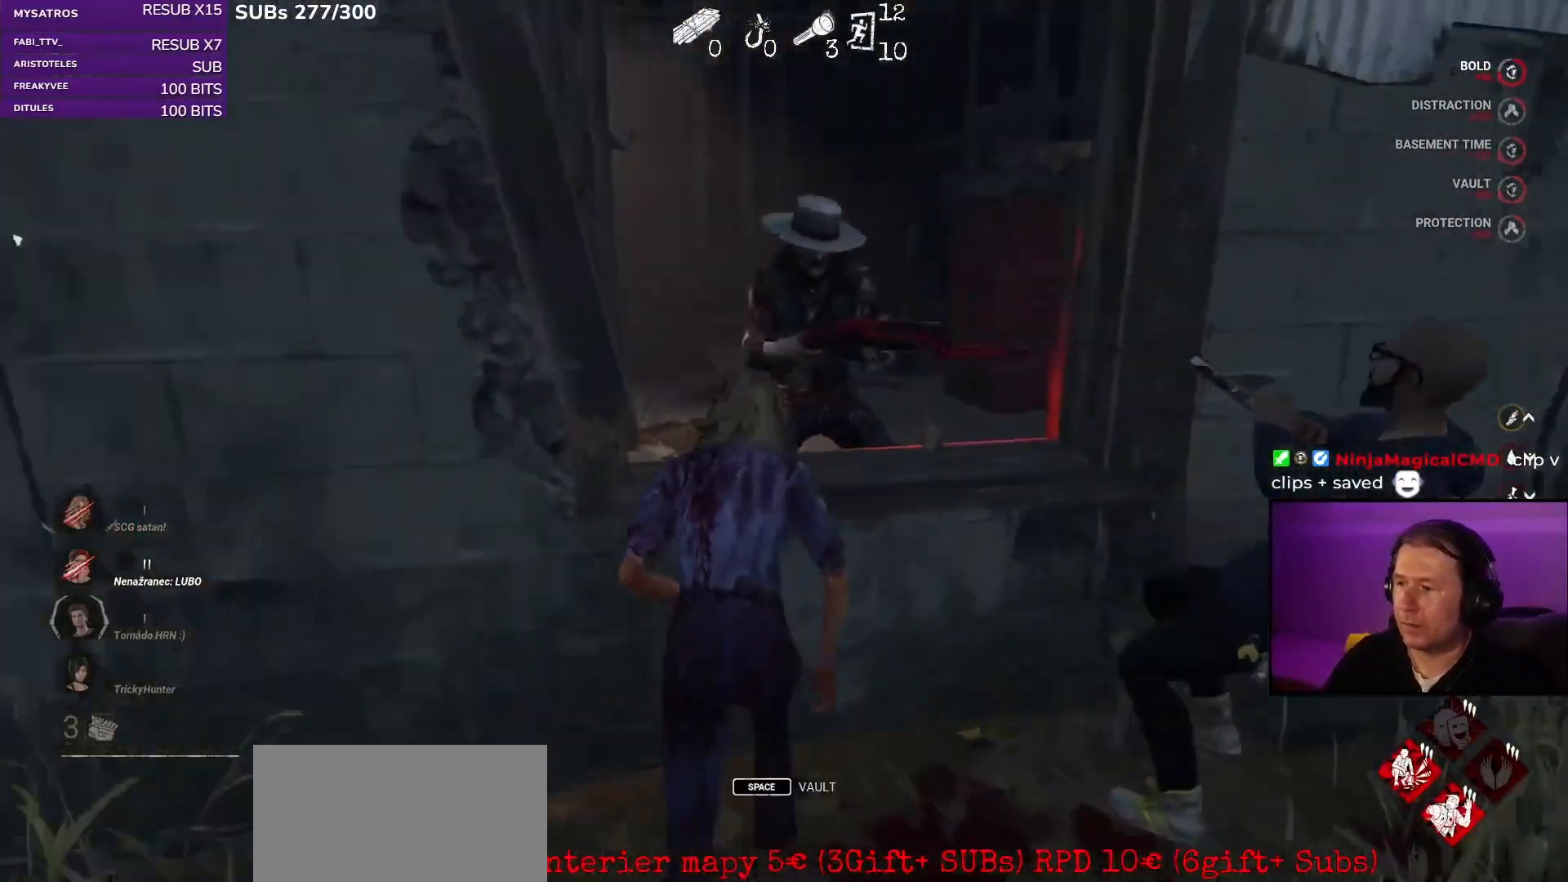
{"keys": ["shift"], "mouse": [], "events": [[350, "d", "up"], [450, "w", "up"]]}
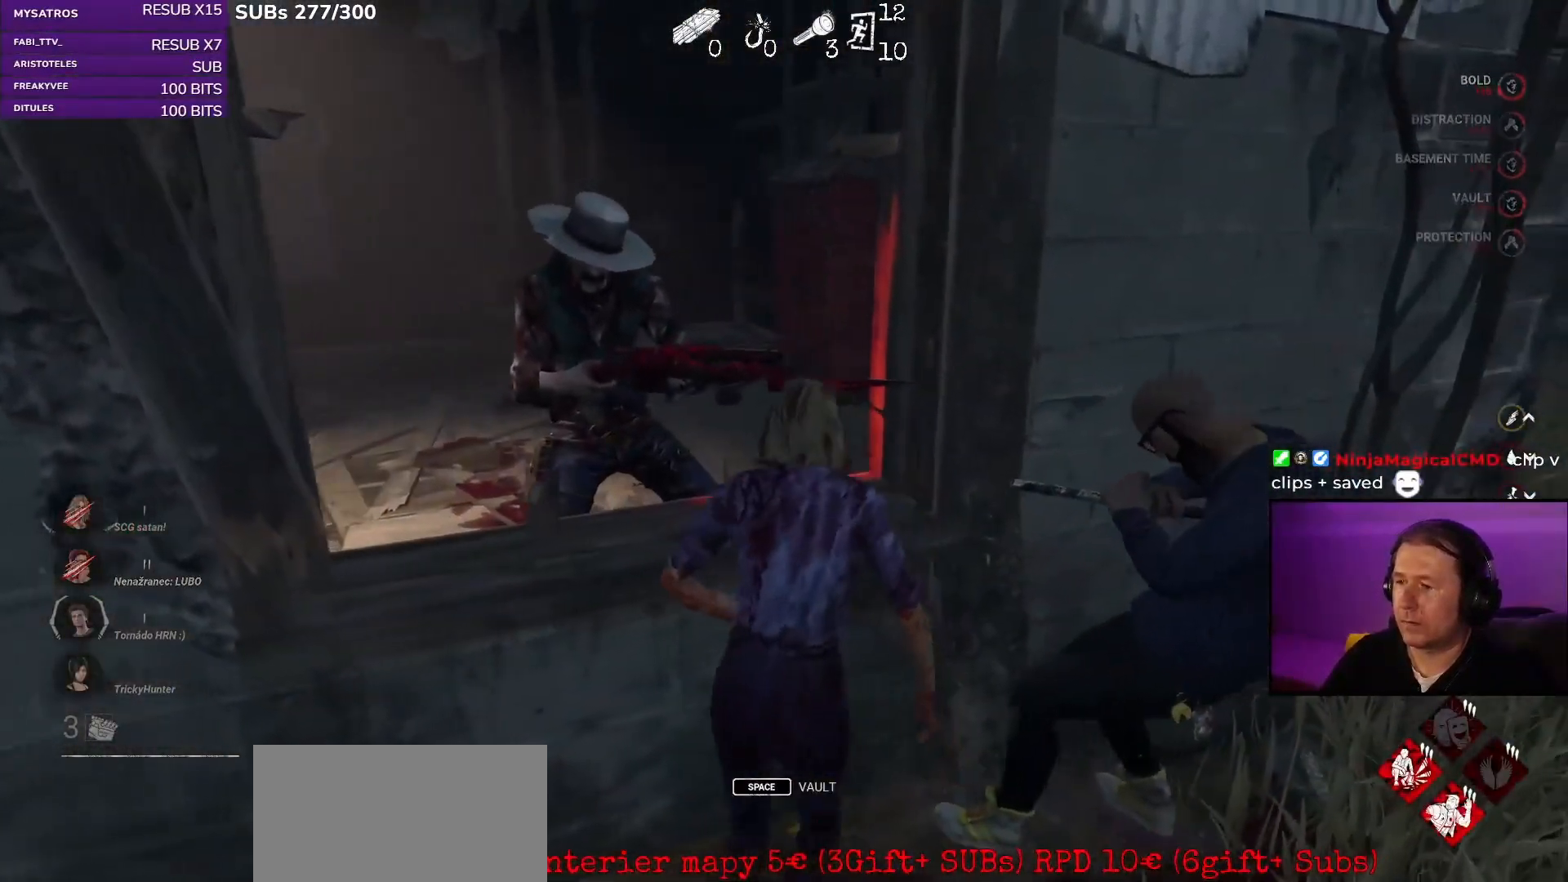
{"keys": ["shift", "w"], "mouse": [], "events": [[167, "d", "down"], [217, "w", "down"], [483, "d", "up"]]}
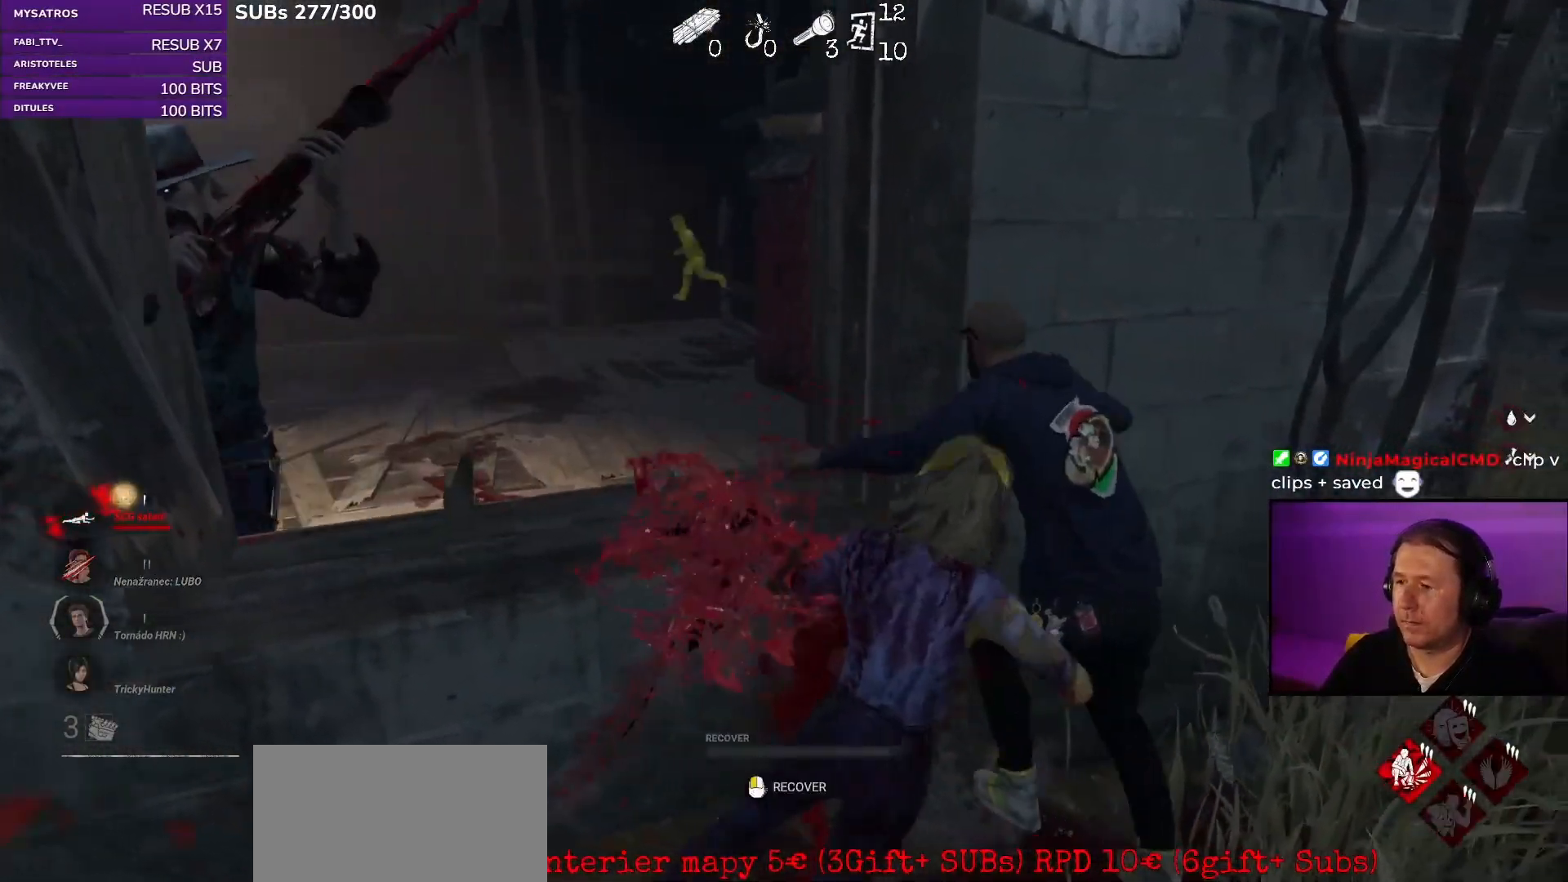
{"keys": ["shift"], "mouse": [], "events": [[267, "w", "up"]]}
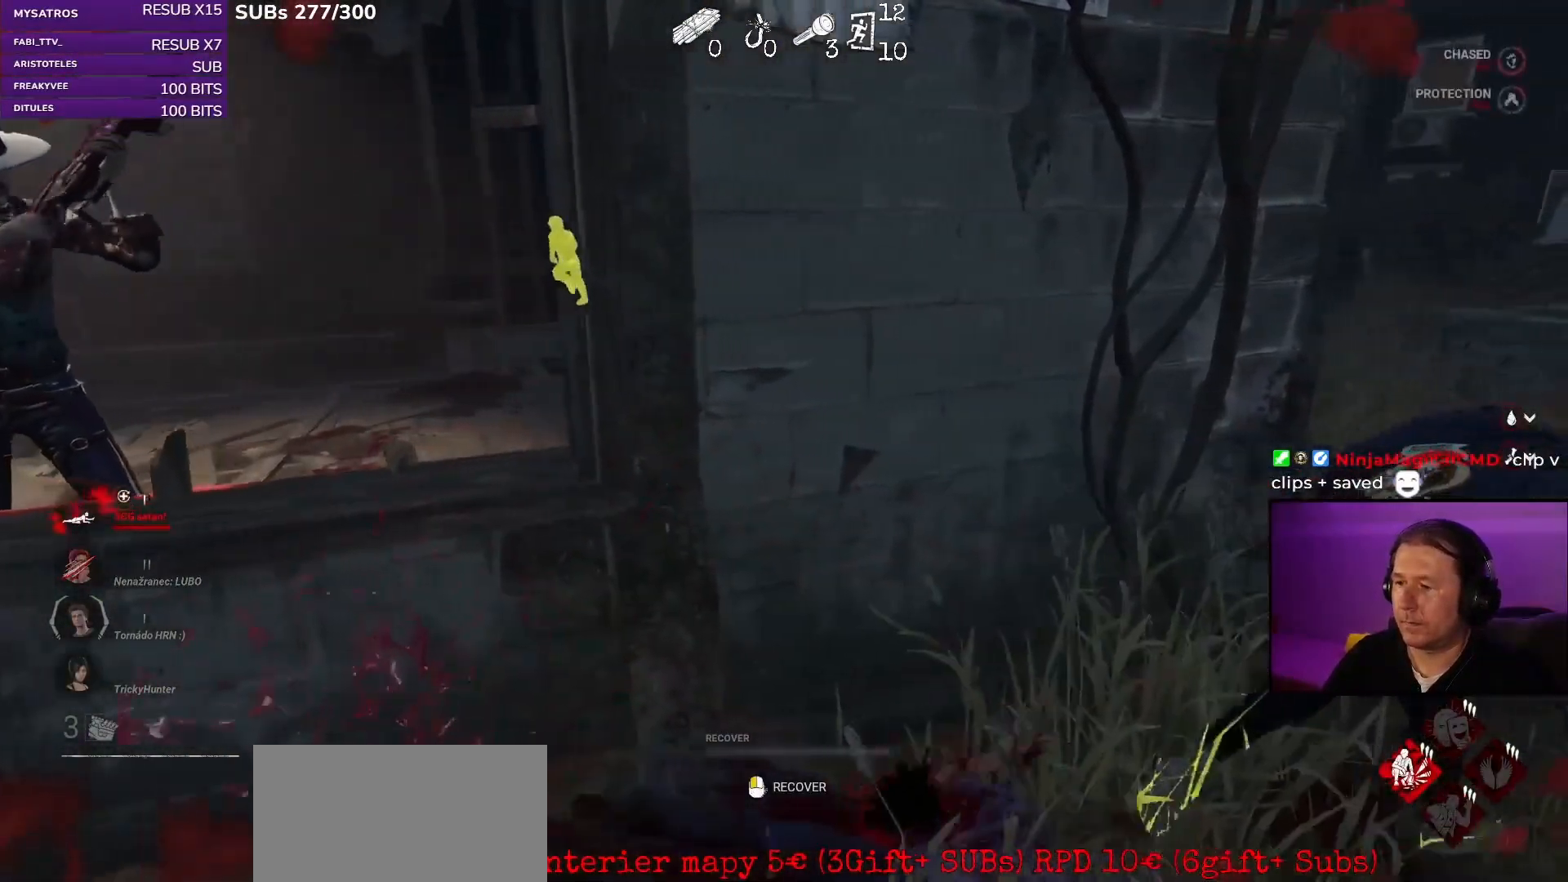
{"keys": [], "mouse": [], "events": [[33, "shift", "up"]]}
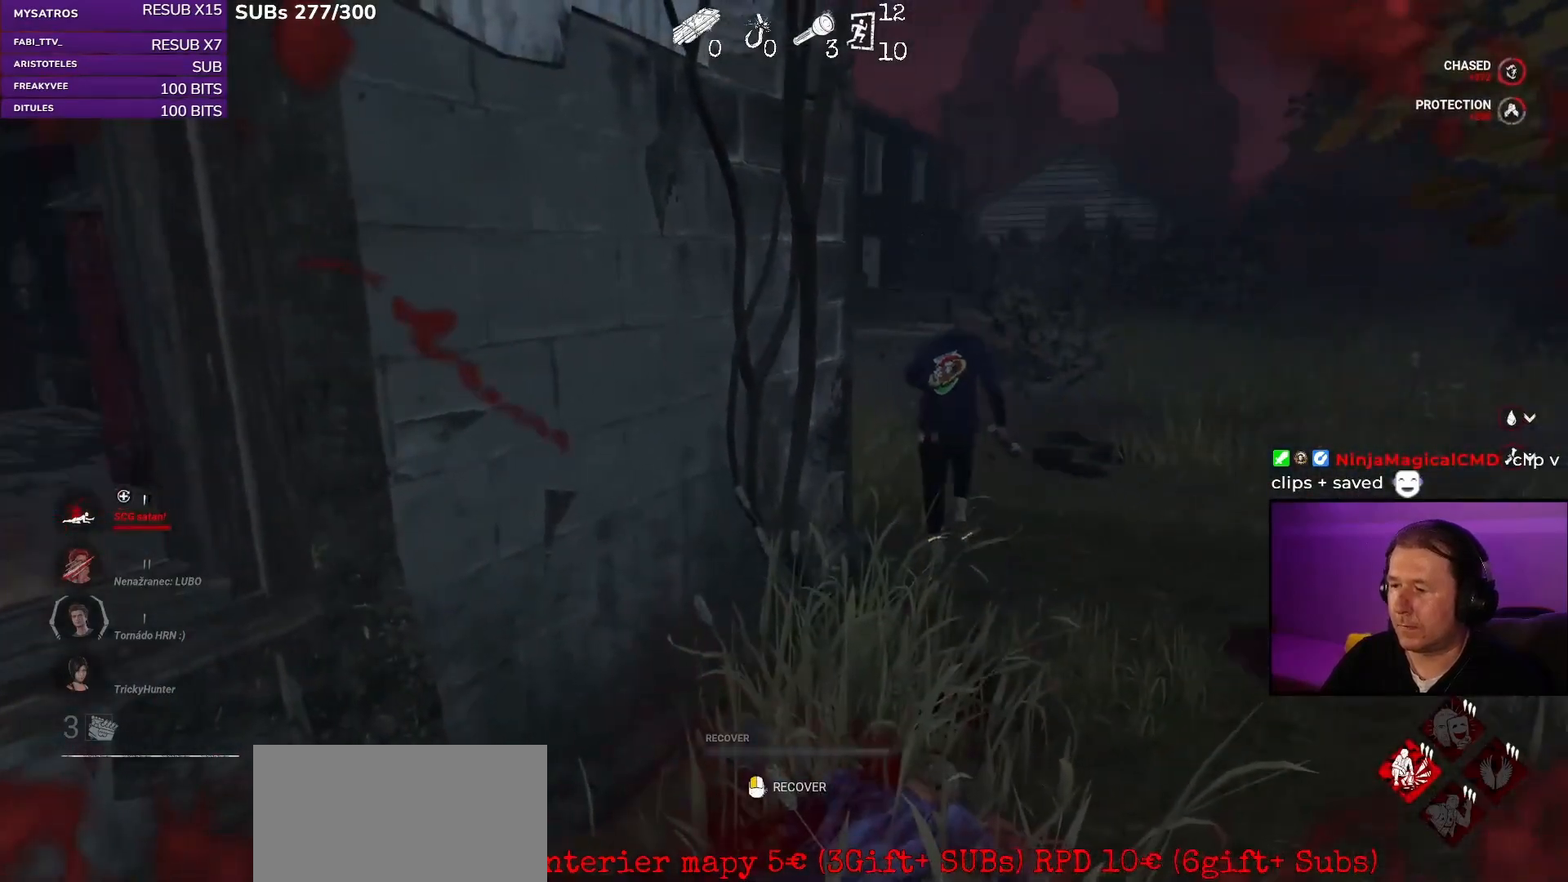
{"keys": [], "mouse": [], "events": []}
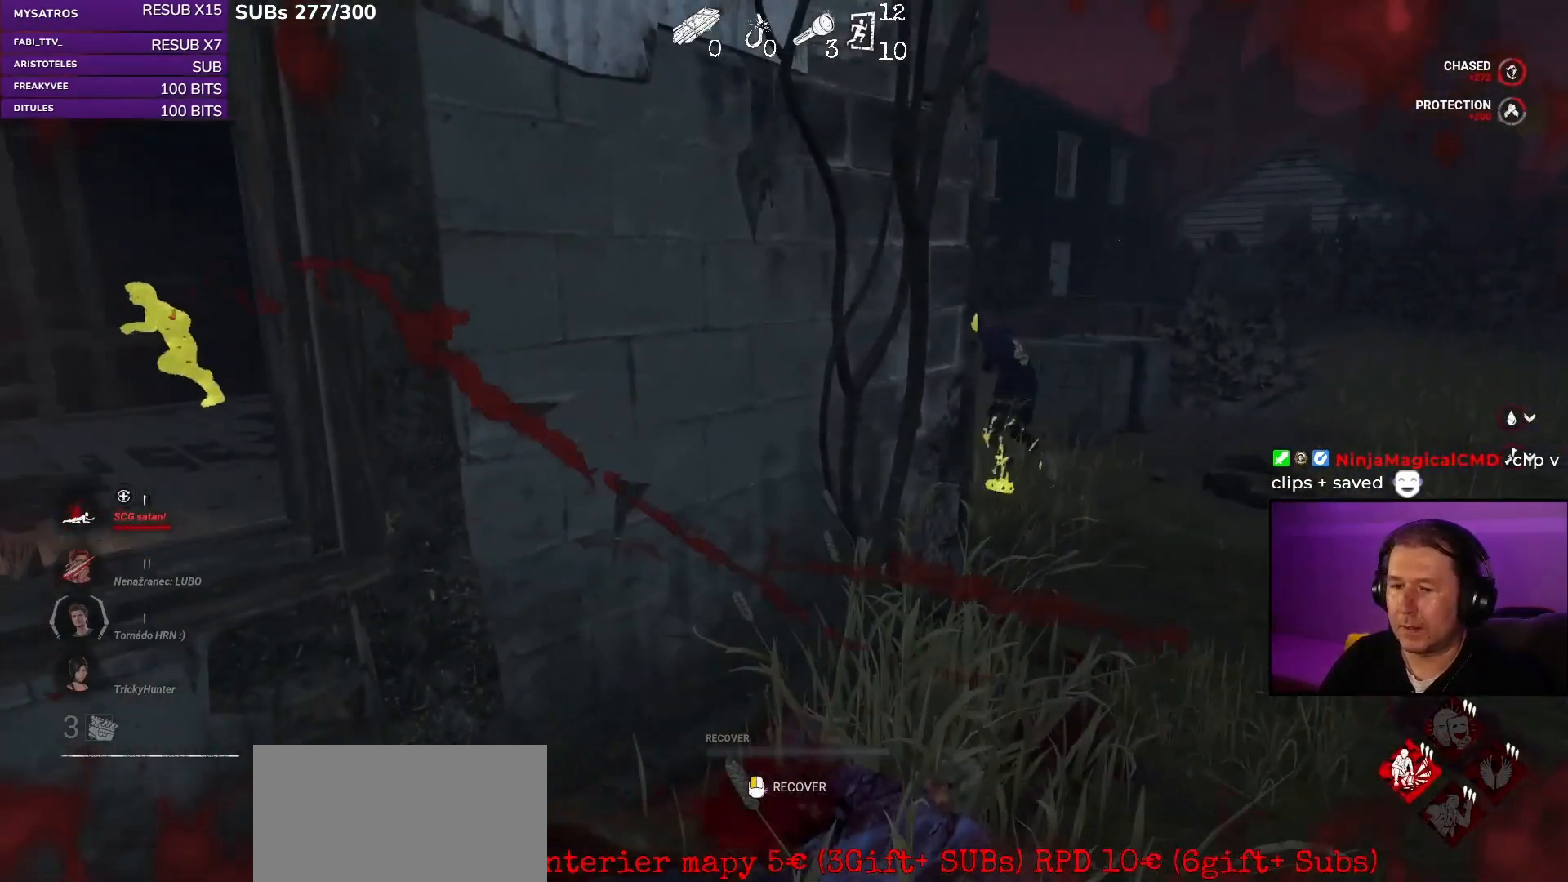
{"keys": [], "mouse": ["left"], "events": [[467, "mouse_left", "down"]]}
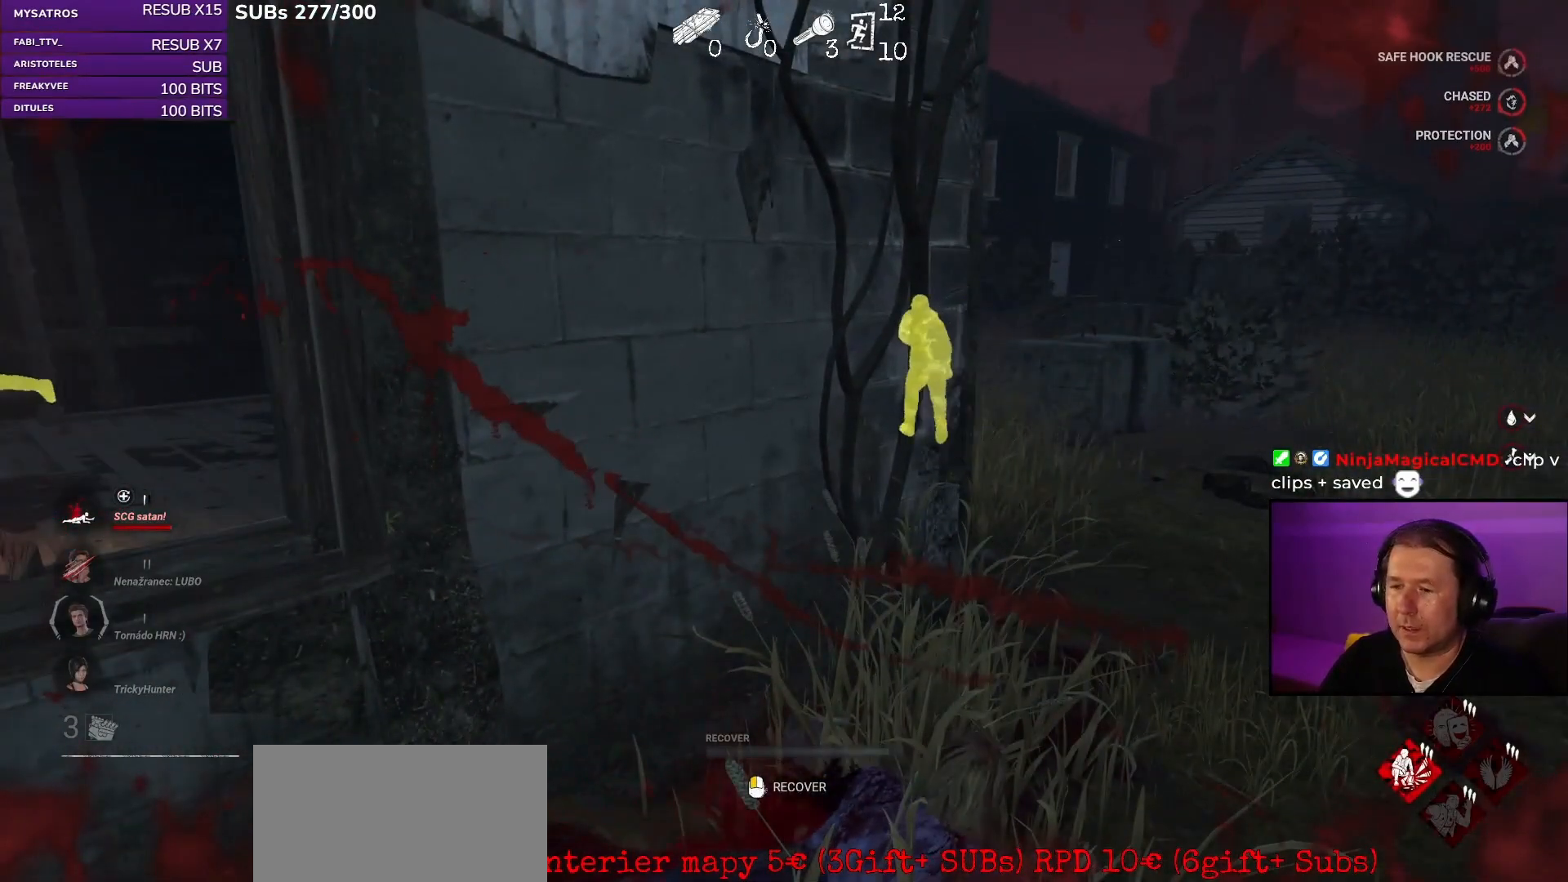
{"keys": [], "mouse": ["left"], "events": []}
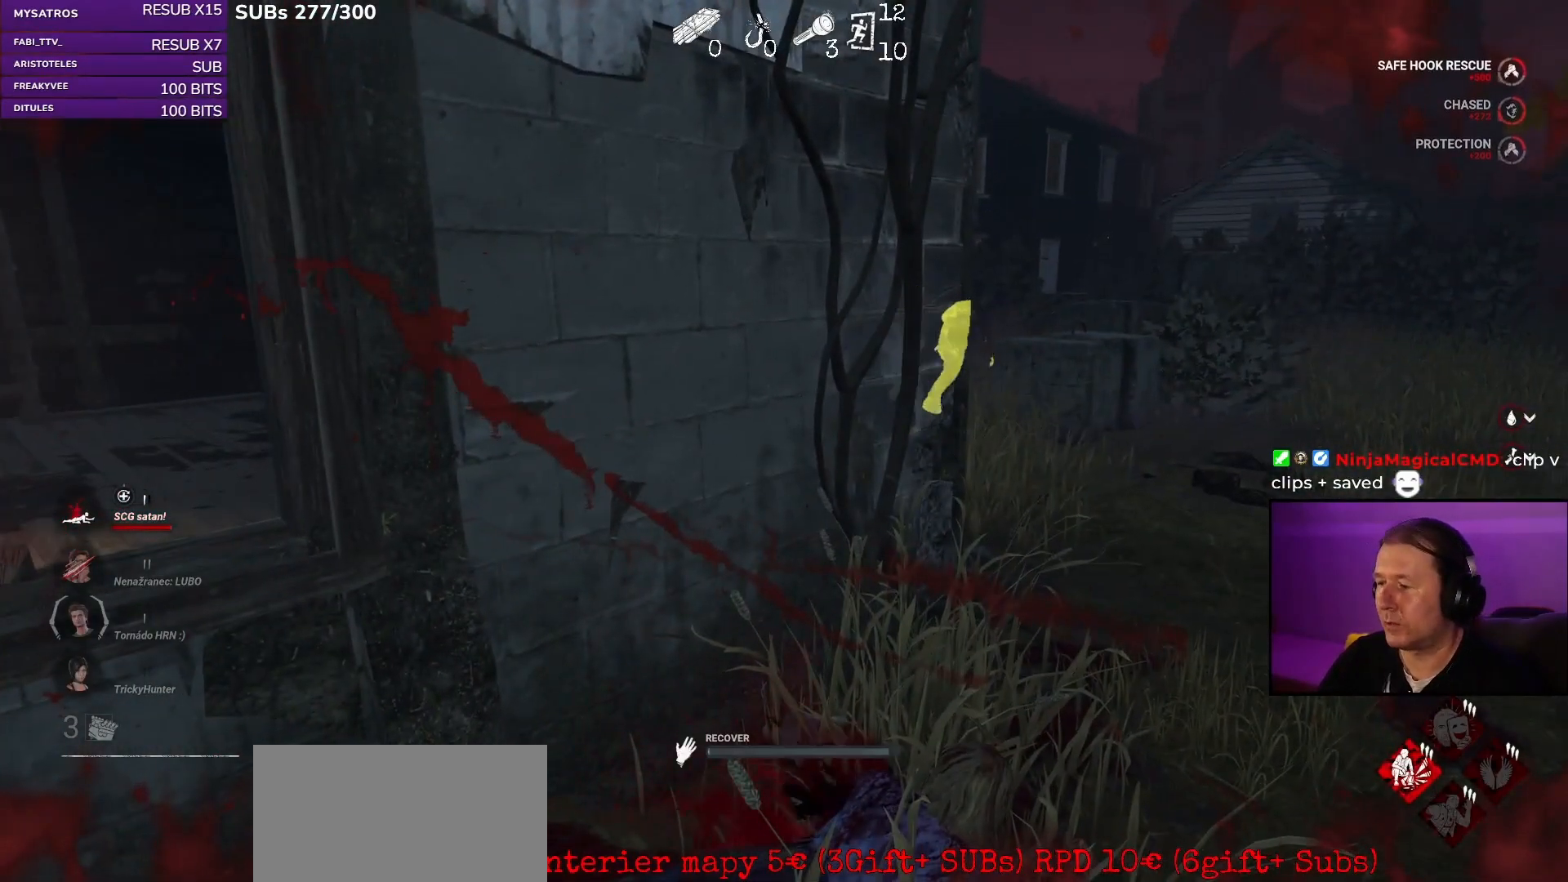
{"keys": [], "mouse": ["left"], "events": []}
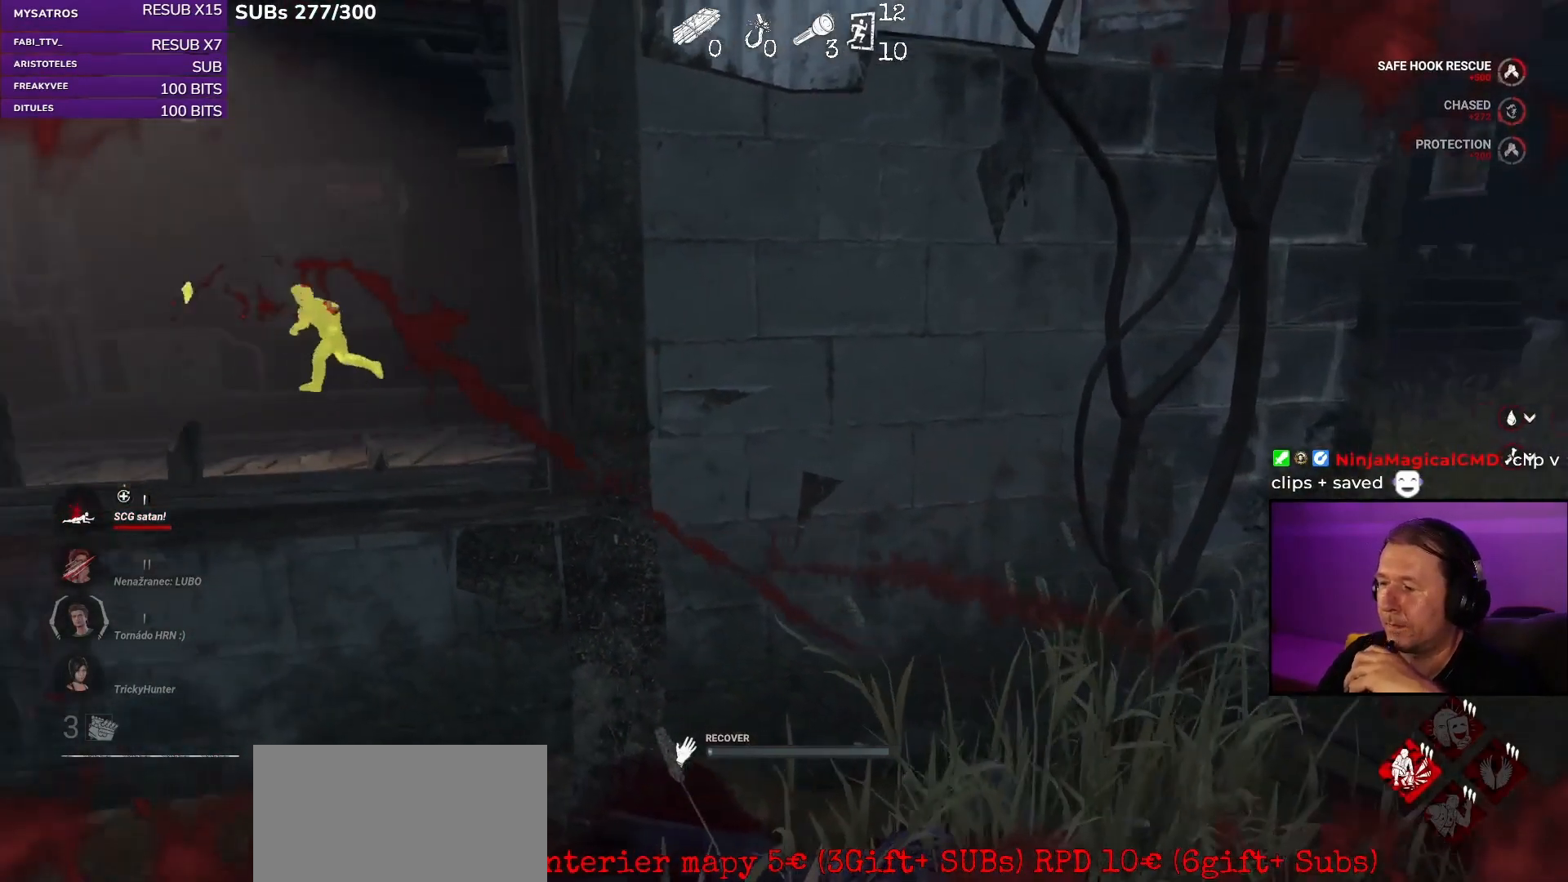
{"keys": [], "mouse": ["left"], "events": []}